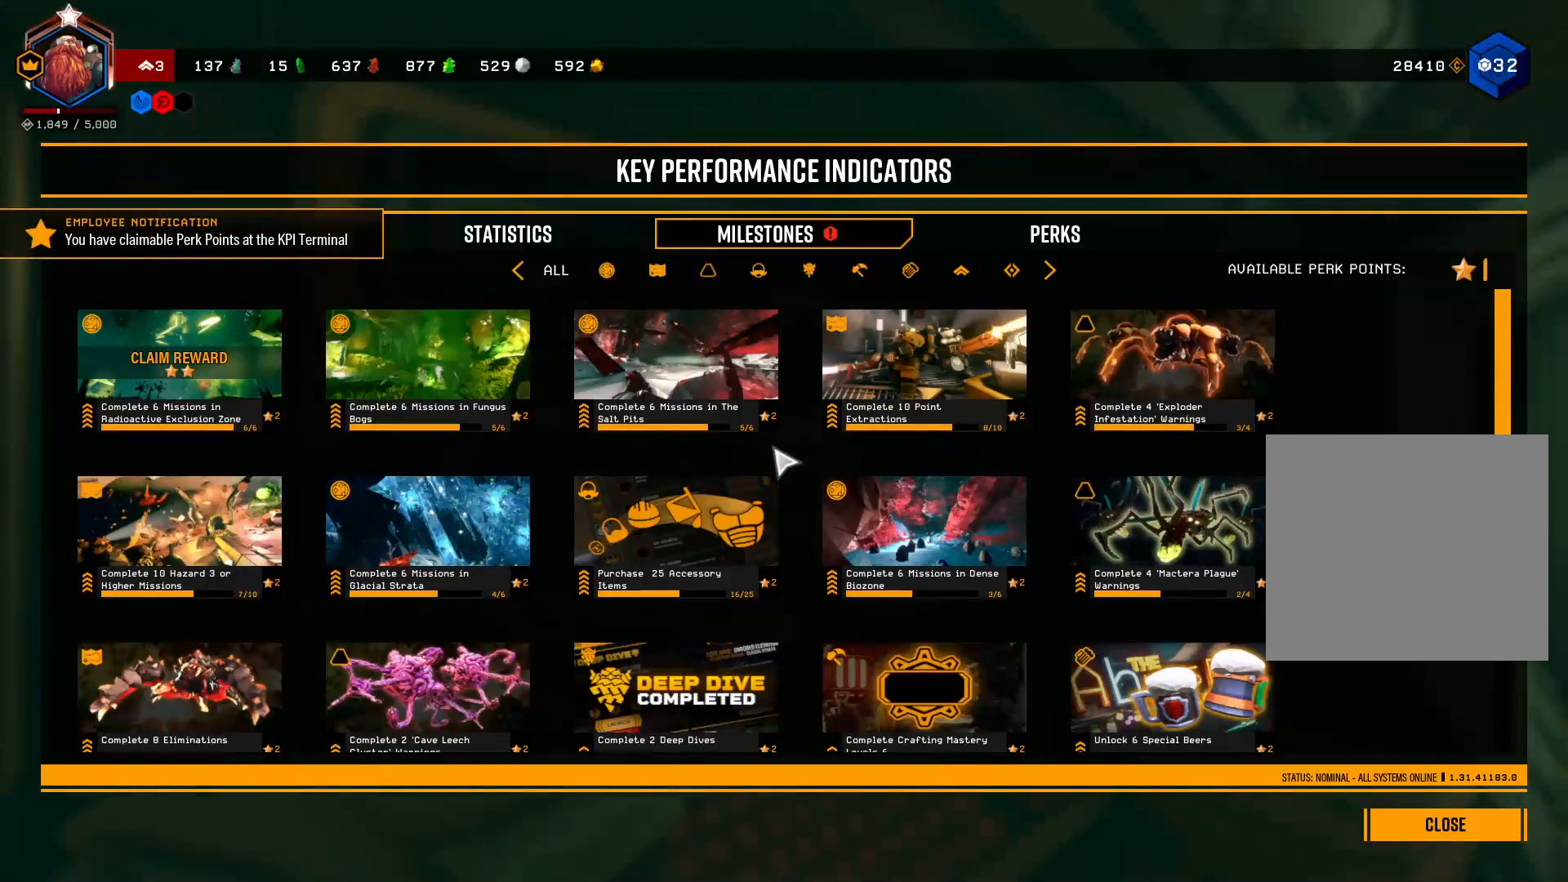
Gameplay with keyboard; each line is a JSON object with the keys held at the frame after it. "events" lists presses ("down") and releases ("up") of "1", "2", "3", "4", "5", "a", "alt", "b", "c", "ctrl", "d", "e", "f", "g", "q", "r", "s", "shift", "space", "t", "tab", "v", "w", "x" and "z" between this image and that frame as [ms after this image, input, new state], when the widget could be followed in between. No other keys are recorded. Mouse input is not recorded.
{"keys": [], "events": []}
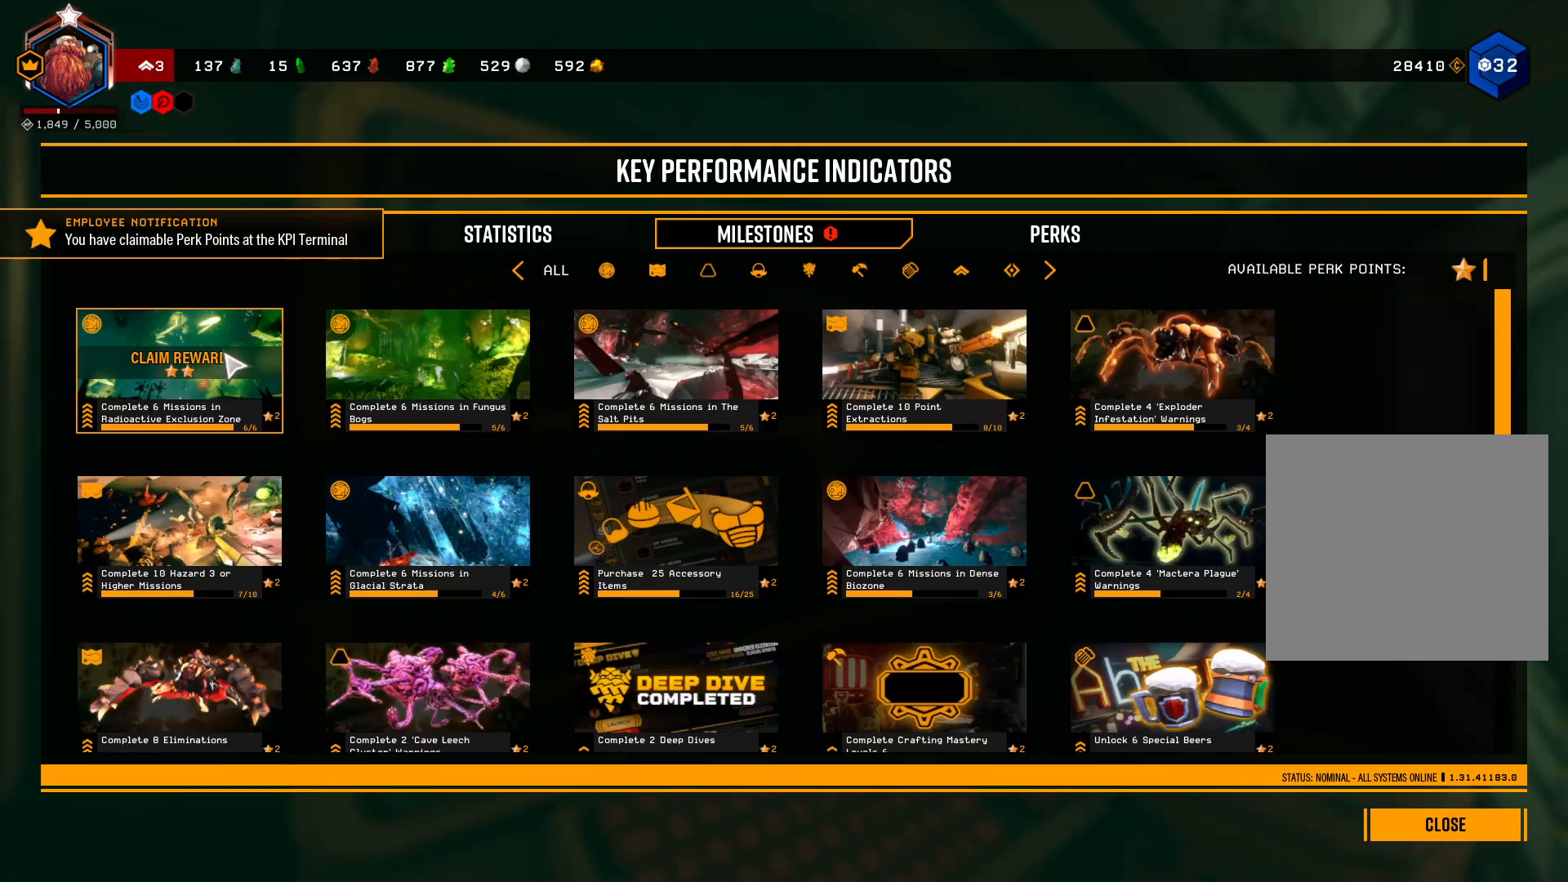
{"keys": [], "events": []}
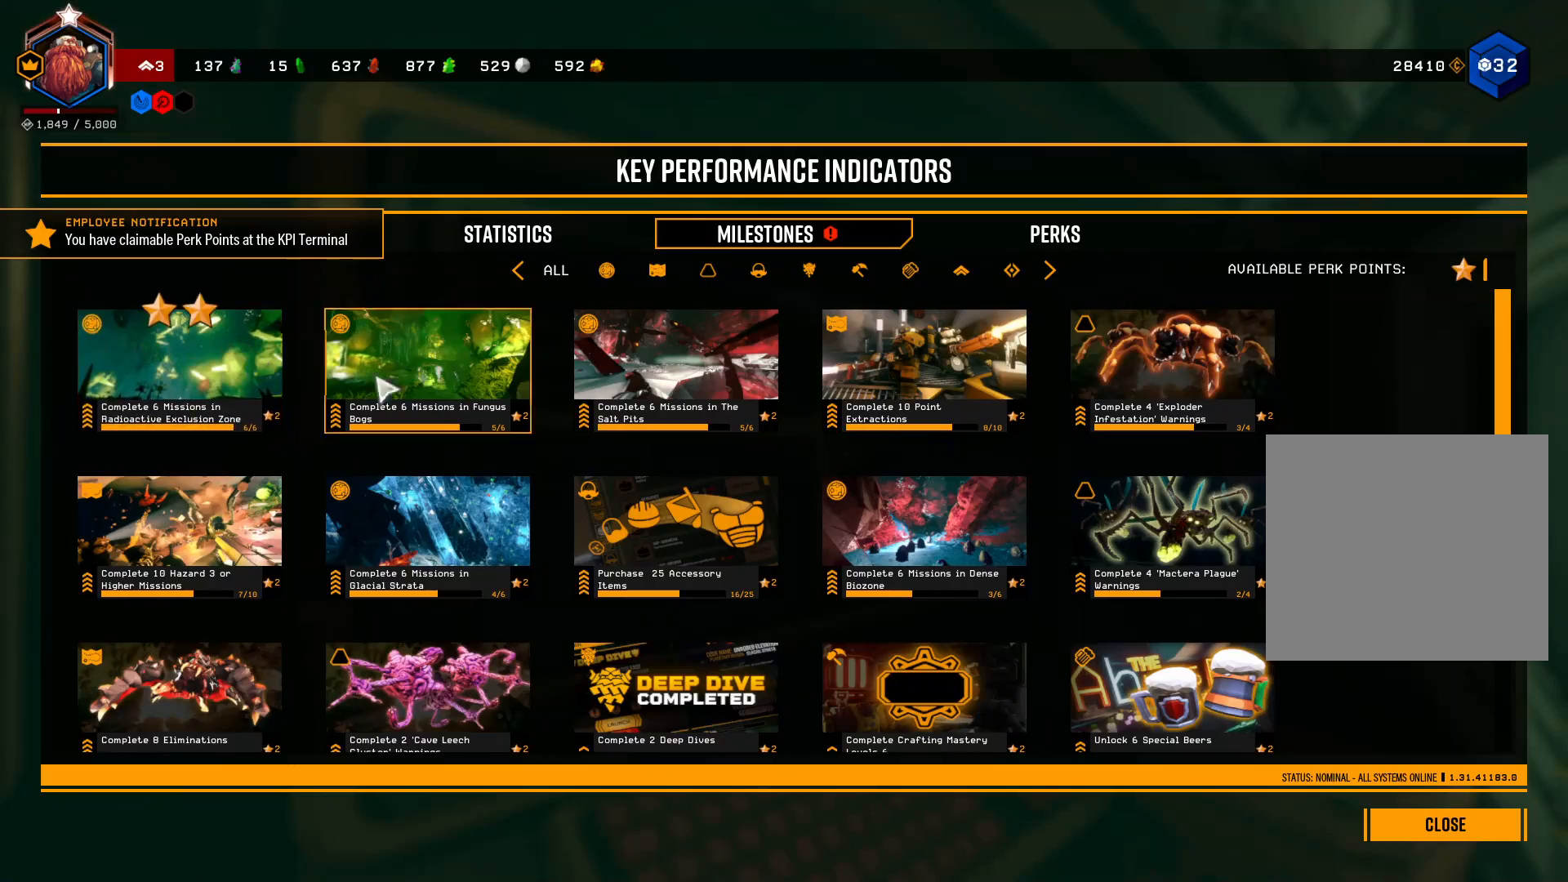
{"keys": [], "events": []}
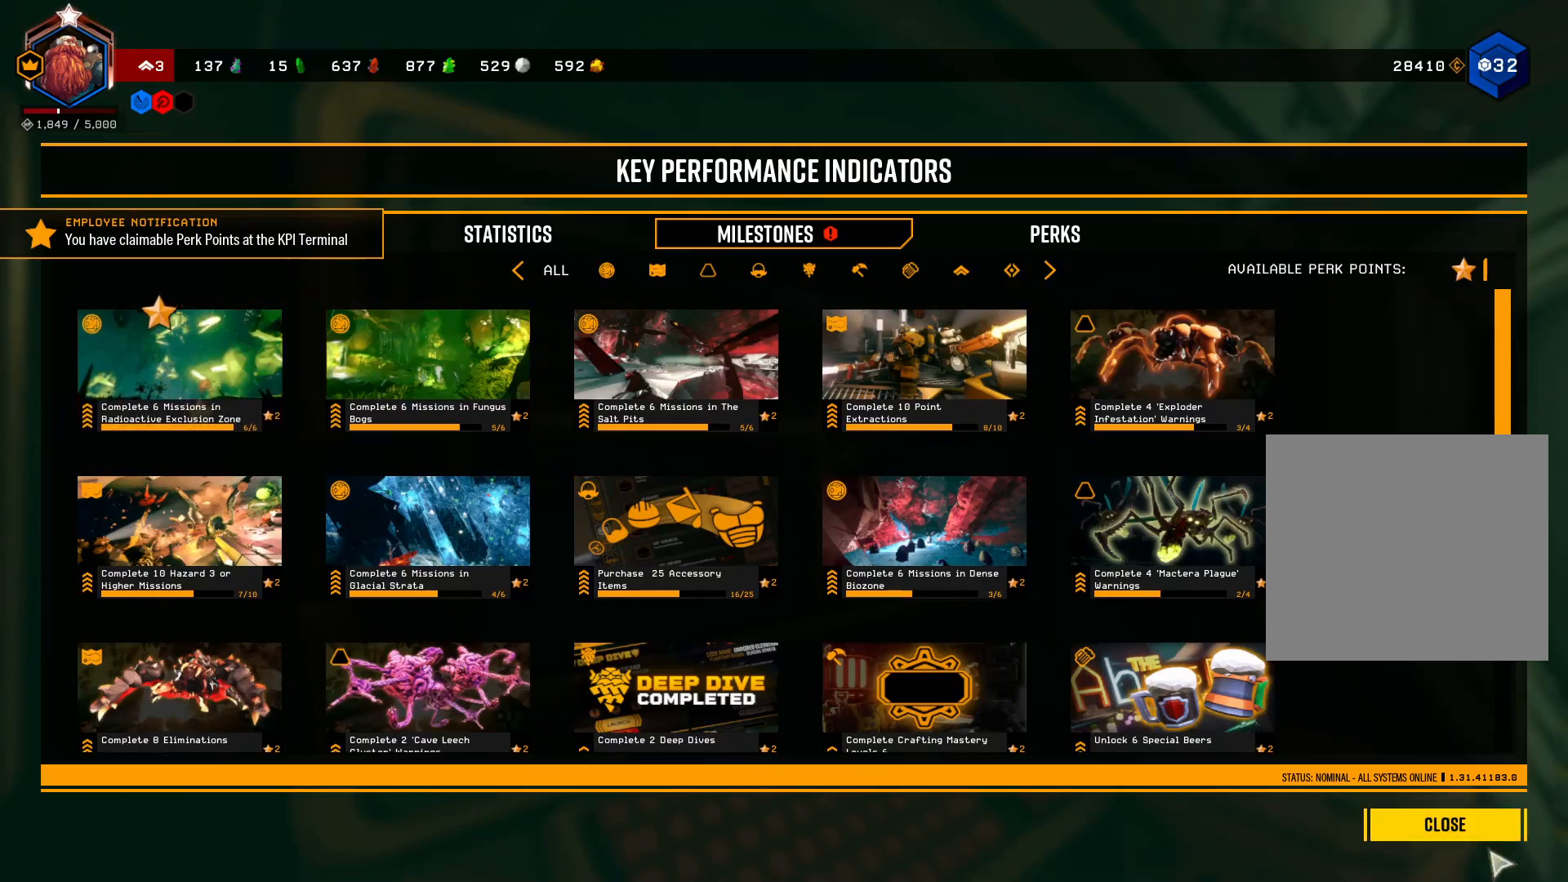
{"keys": [], "events": []}
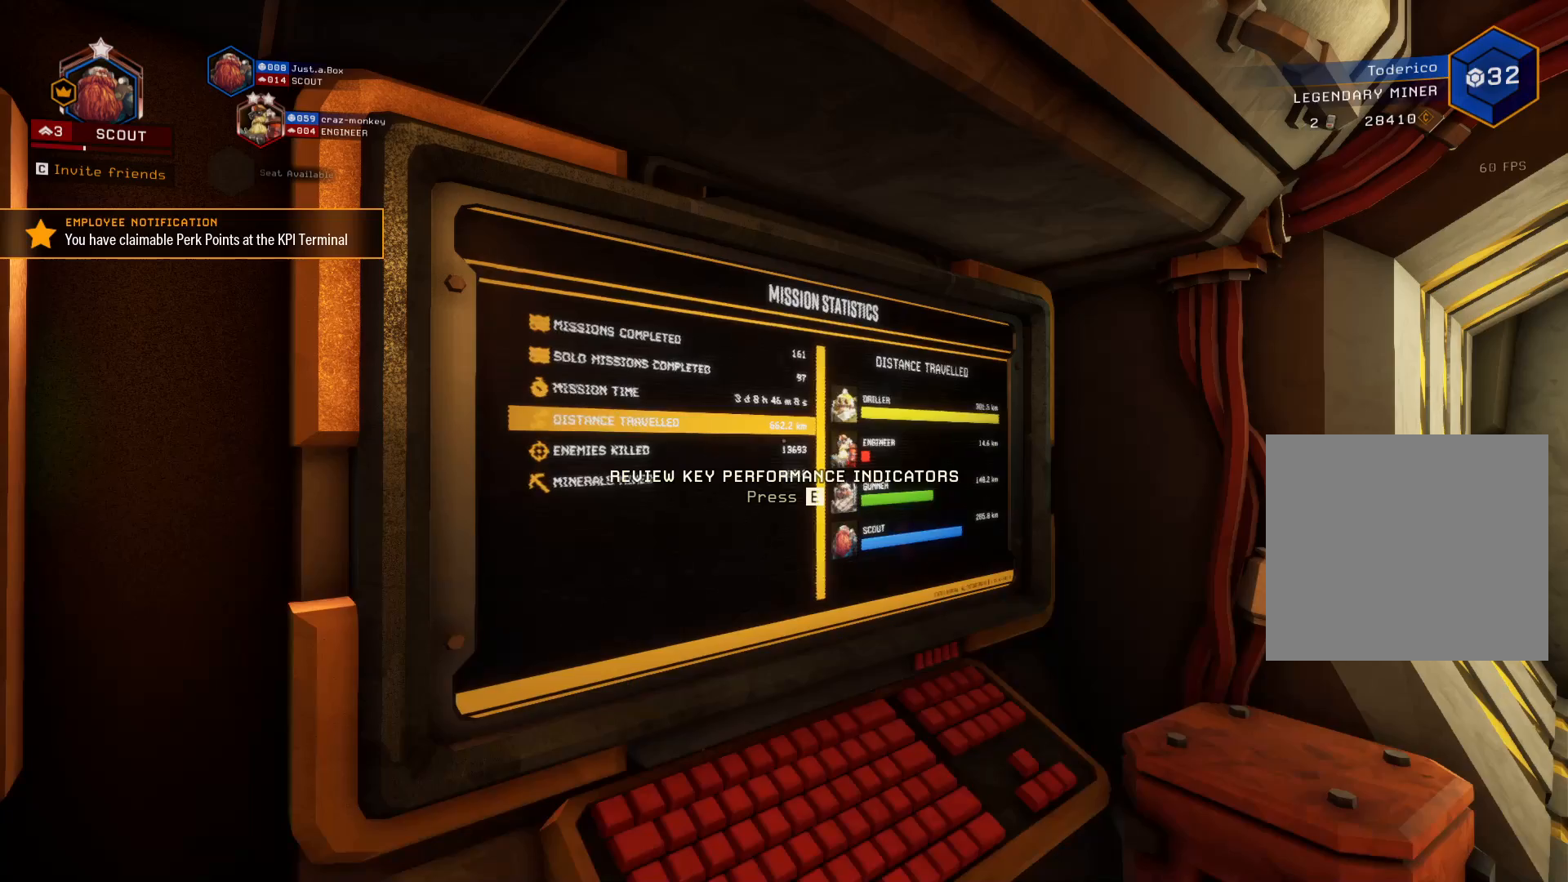
{"keys": ["d"], "events": [[433, "d", "down"]]}
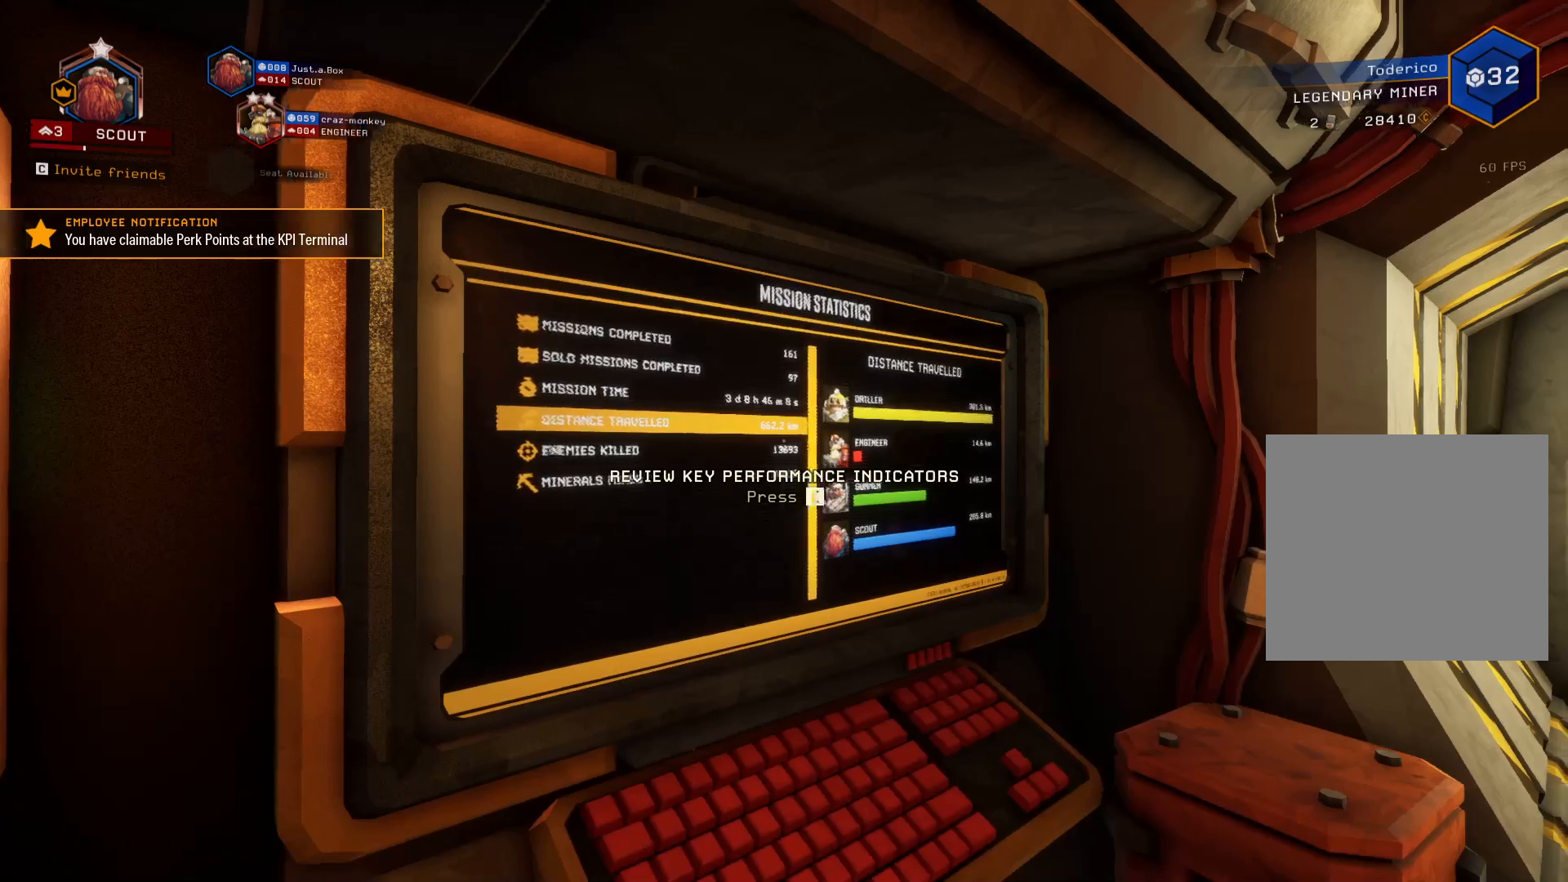
{"keys": ["w"], "events": [[233, "w", "down"], [416, "d", "up"]]}
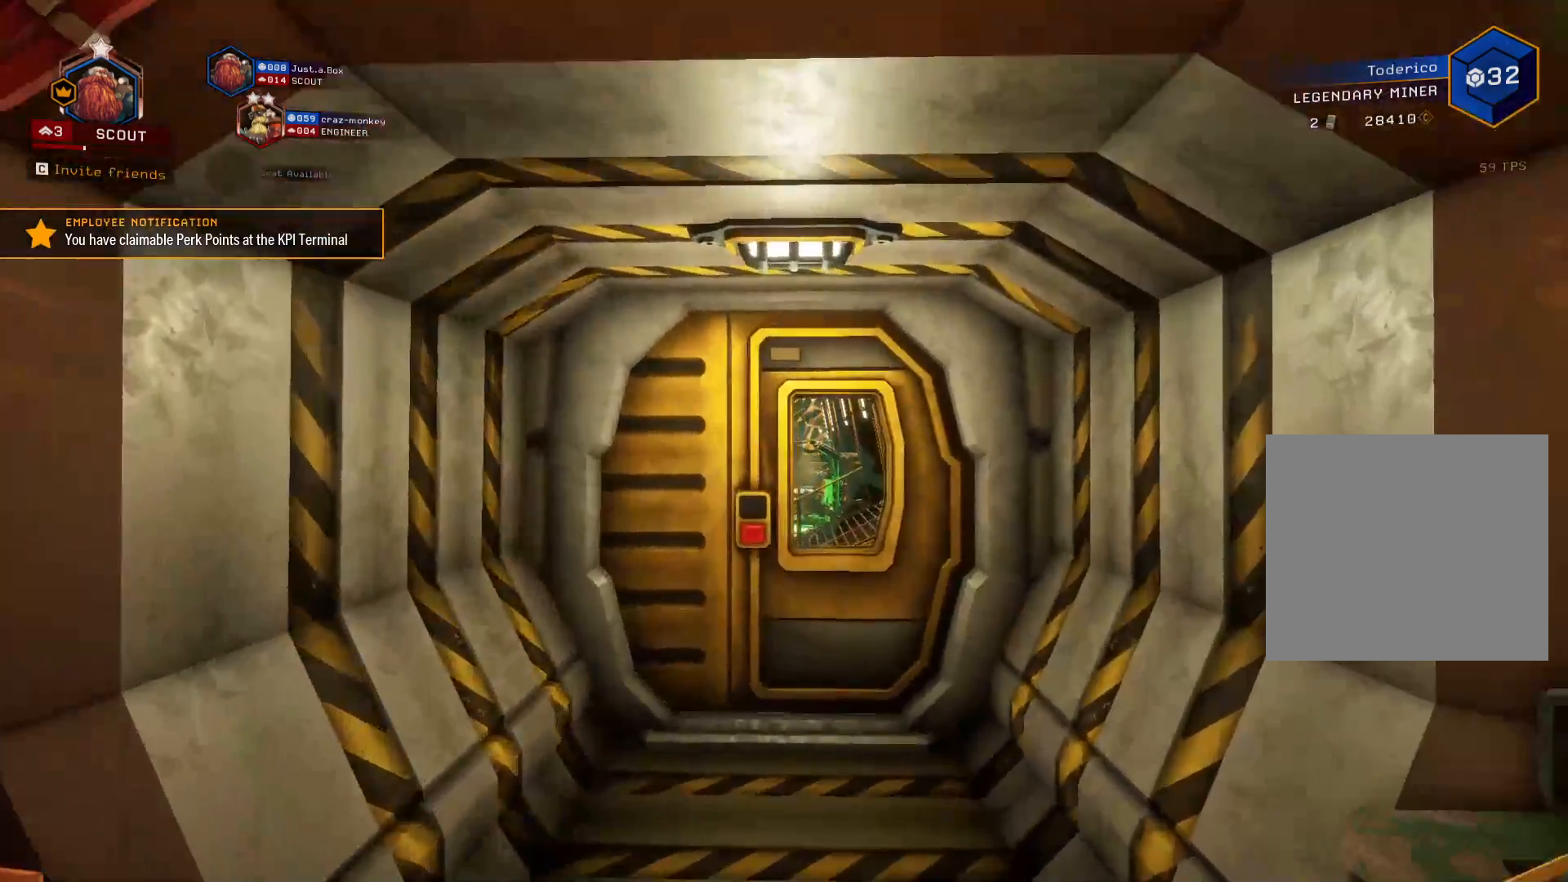
{"keys": ["shift", "w"], "events": [[433, "shift", "down"]]}
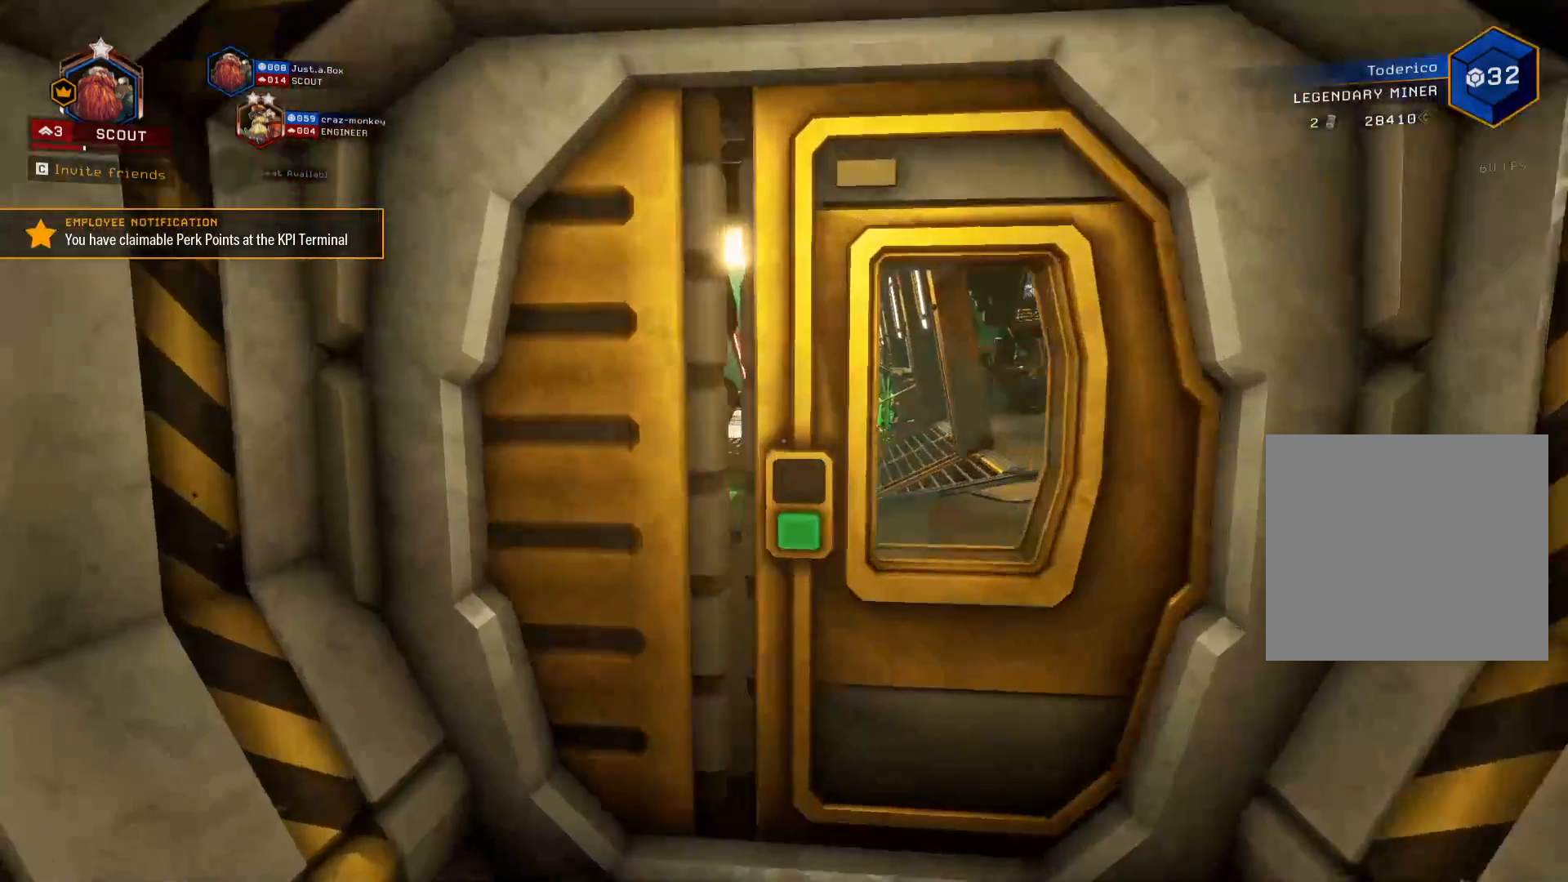
{"keys": ["shift", "w"], "events": []}
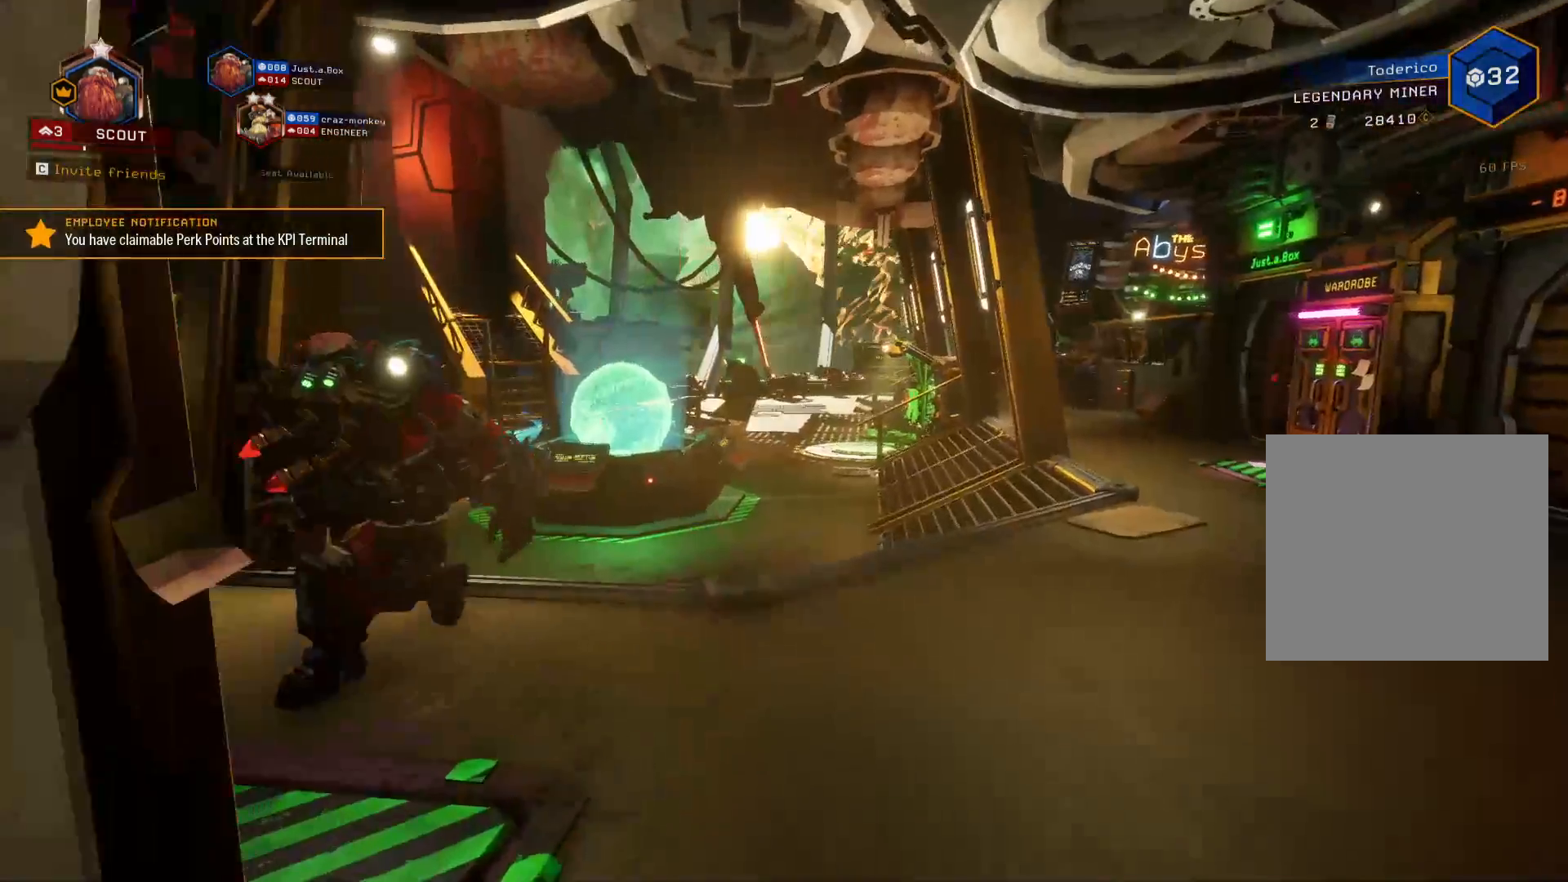
{"keys": ["shift", "w"], "events": [[33, "d", "down"], [216, "d", "up"]]}
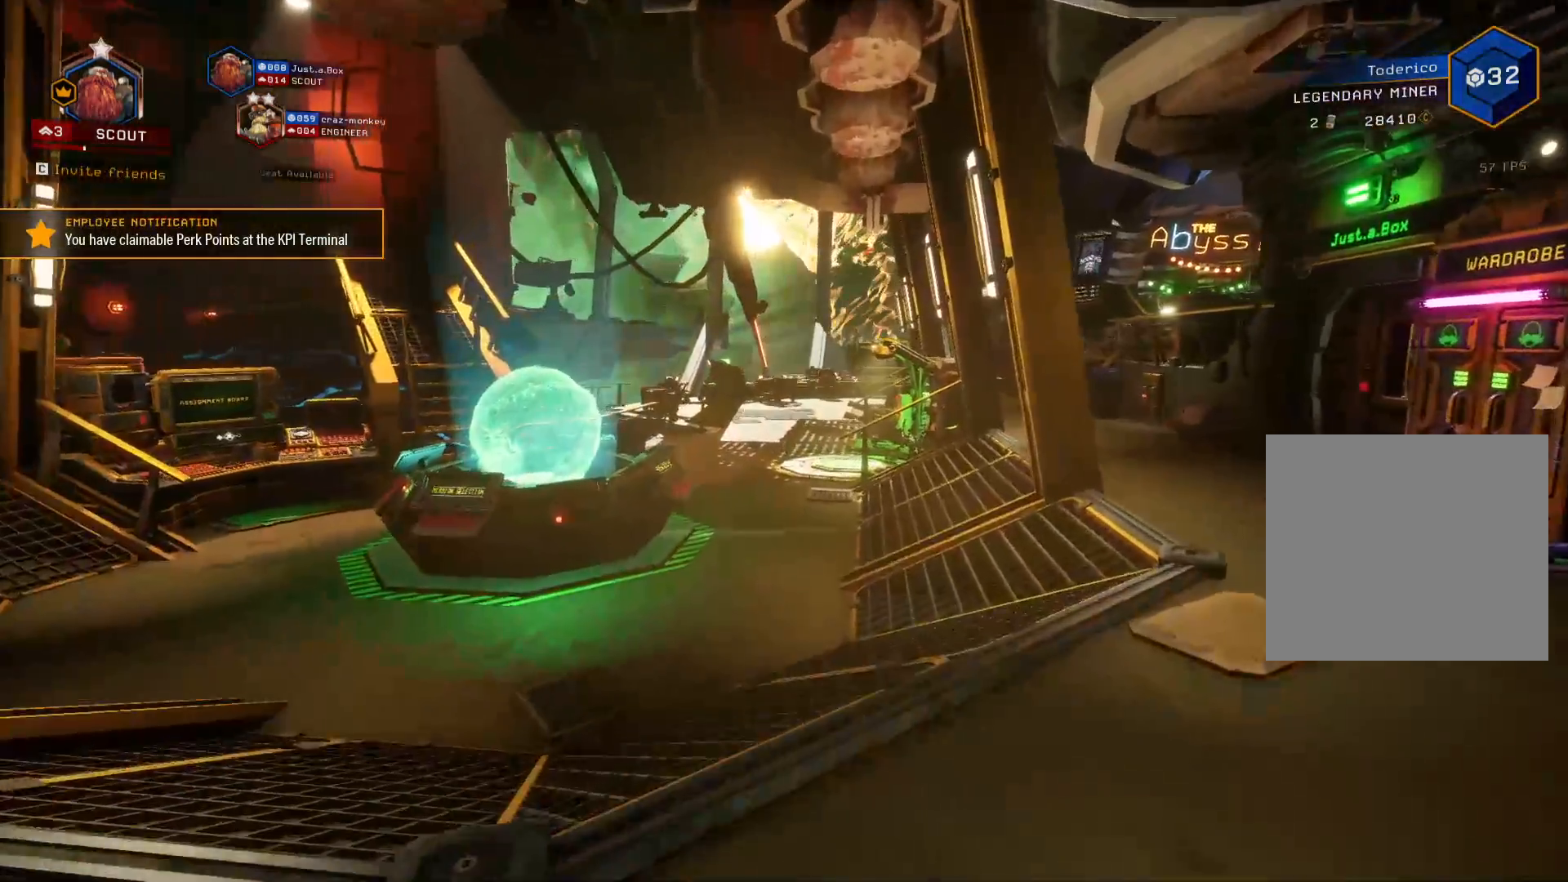
{"keys": ["shift", "w"], "events": [[16, "space", "down"], [150, "space", "up"]]}
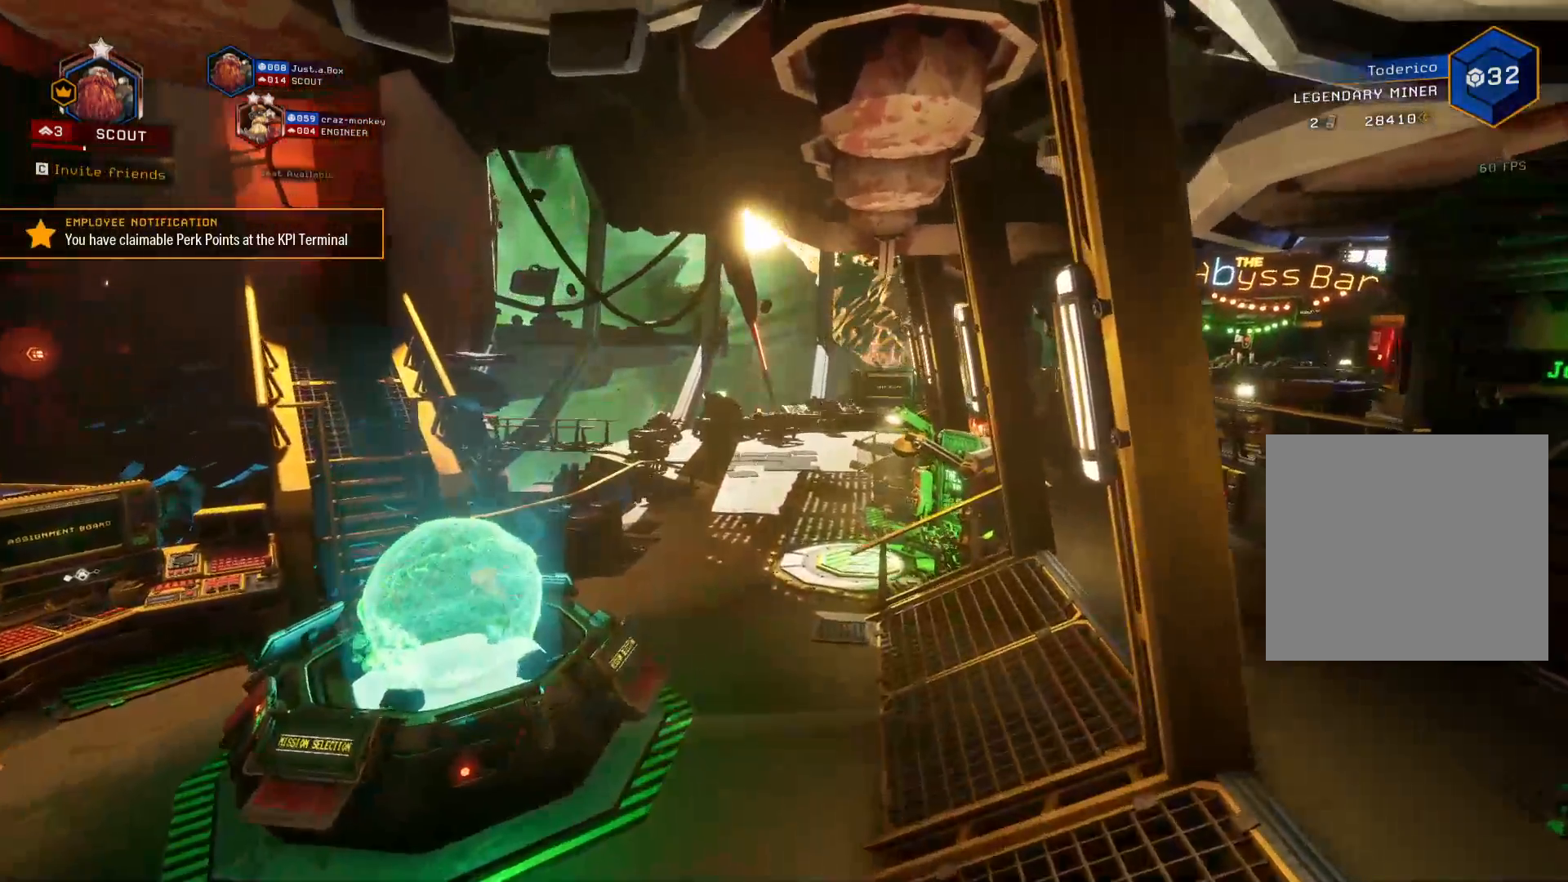
{"keys": ["shift", "w"], "events": []}
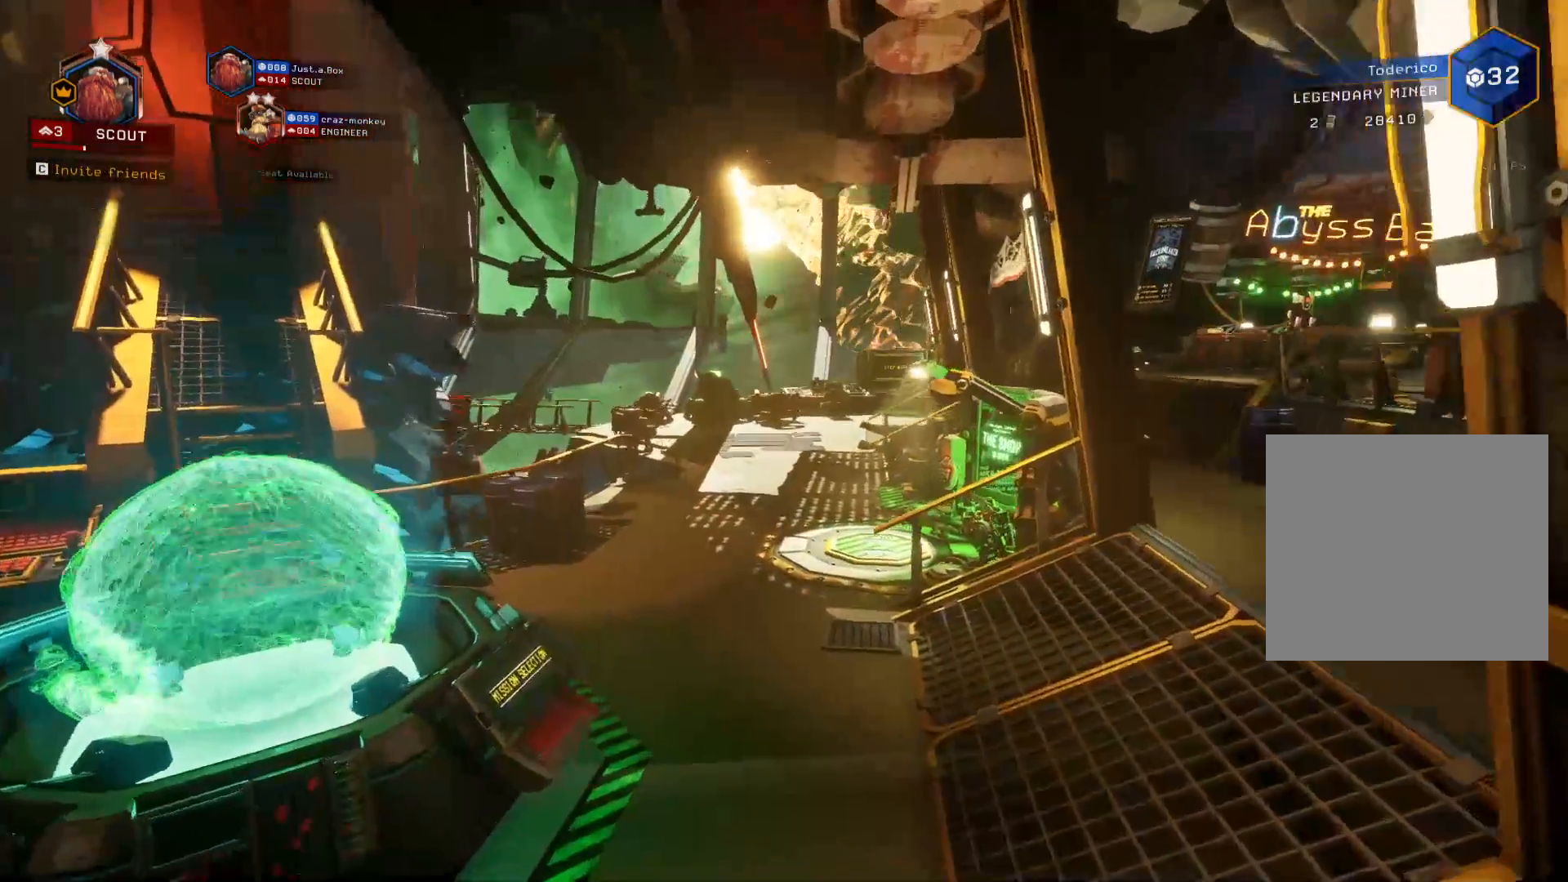
{"keys": ["d", "shift", "space", "w"], "events": [[383, "d", "down"], [483, "space", "down"]]}
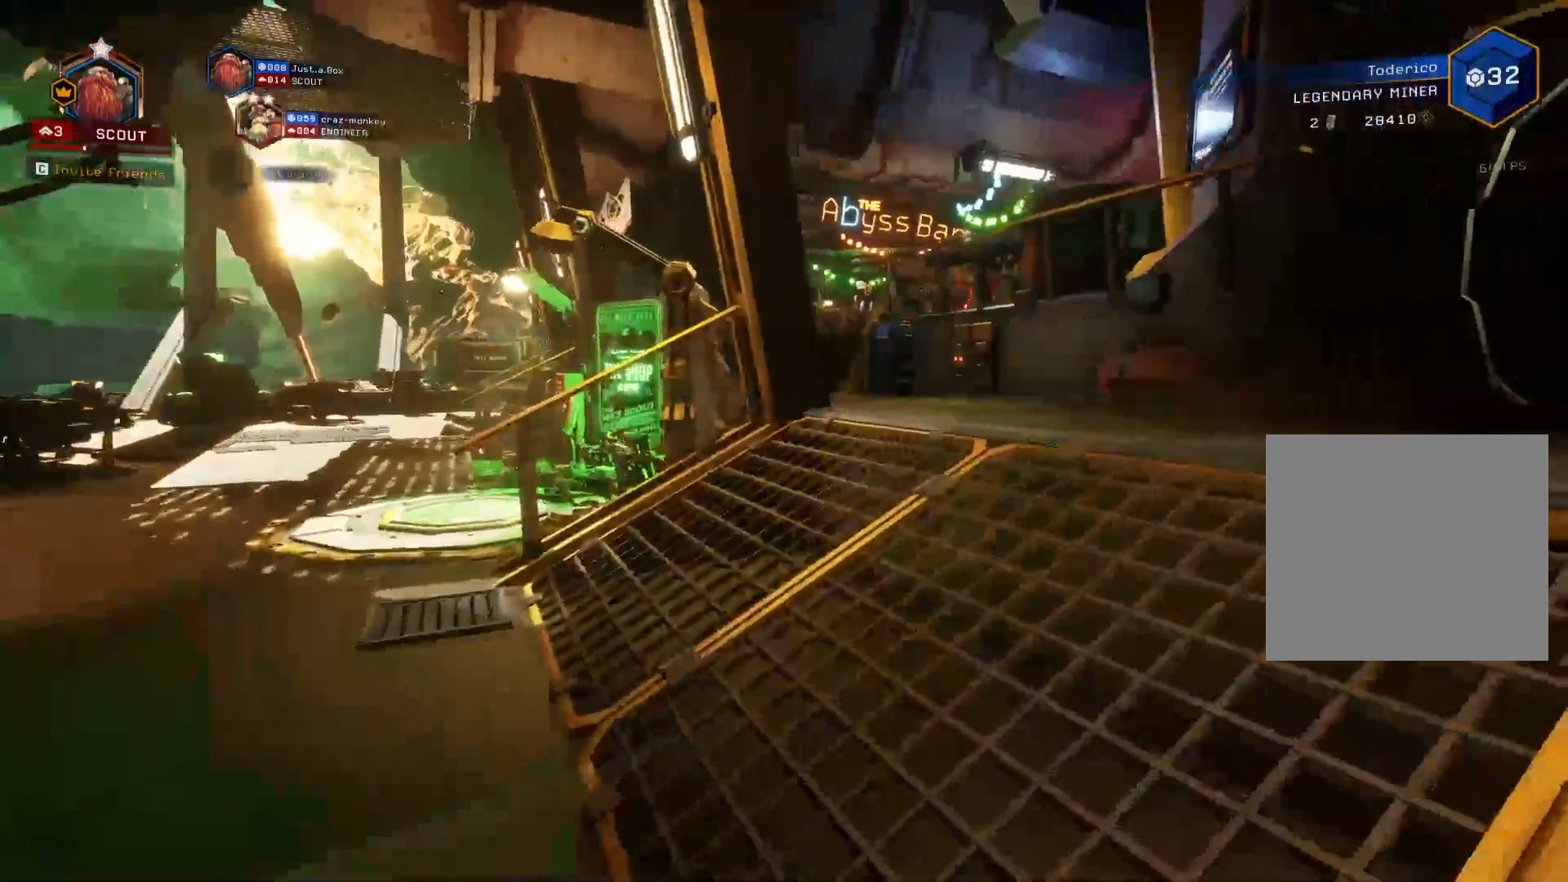
{"keys": ["w"], "events": [[150, "space", "up"], [233, "d", "up"], [450, "shift", "up"]]}
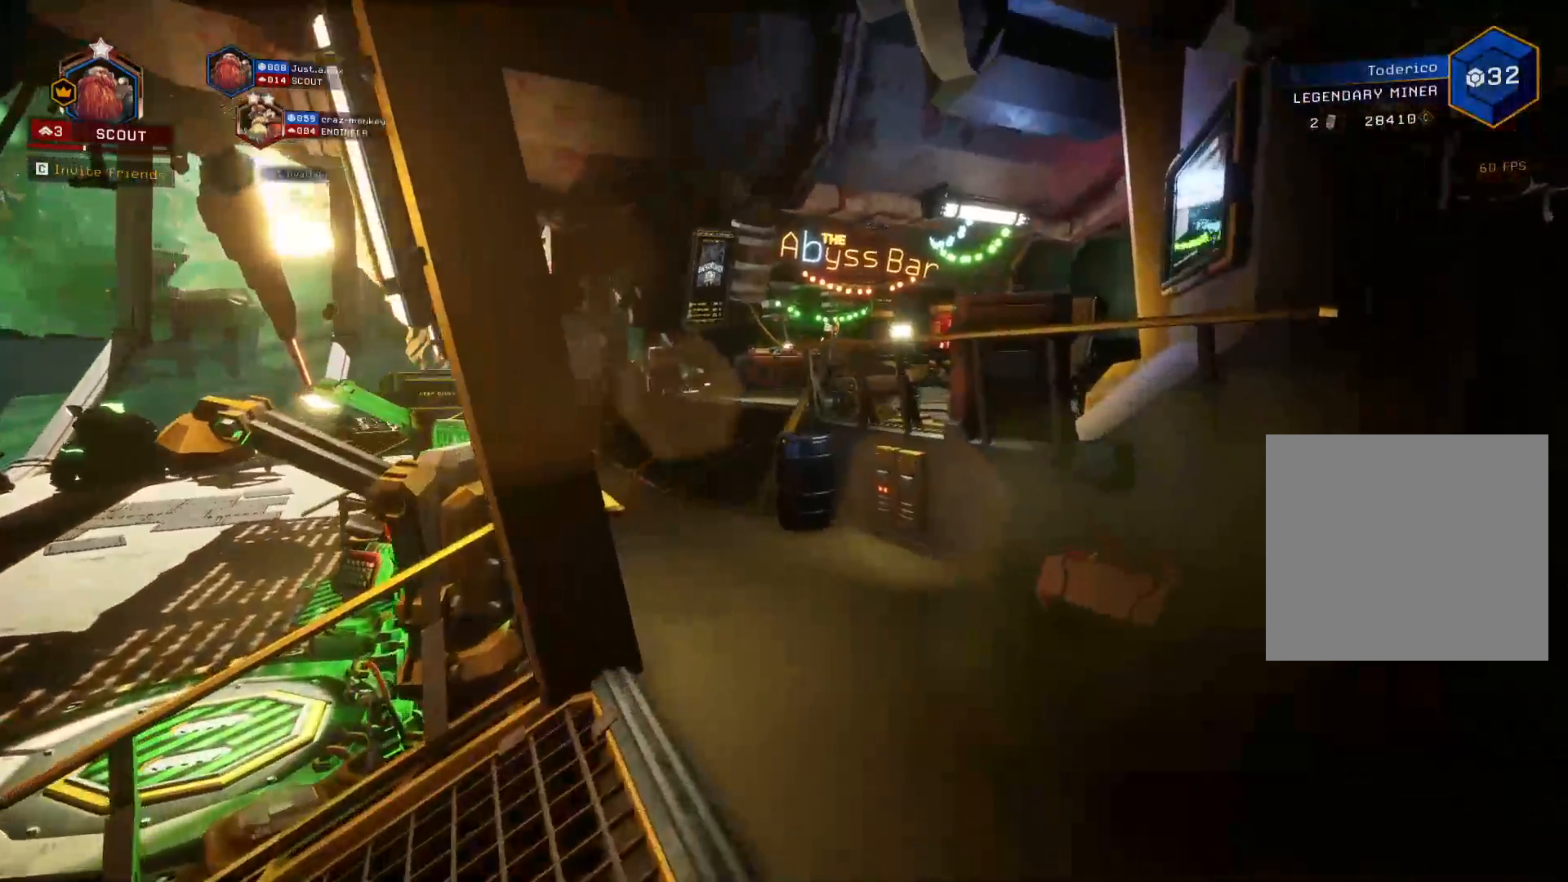
{"keys": ["w"], "events": []}
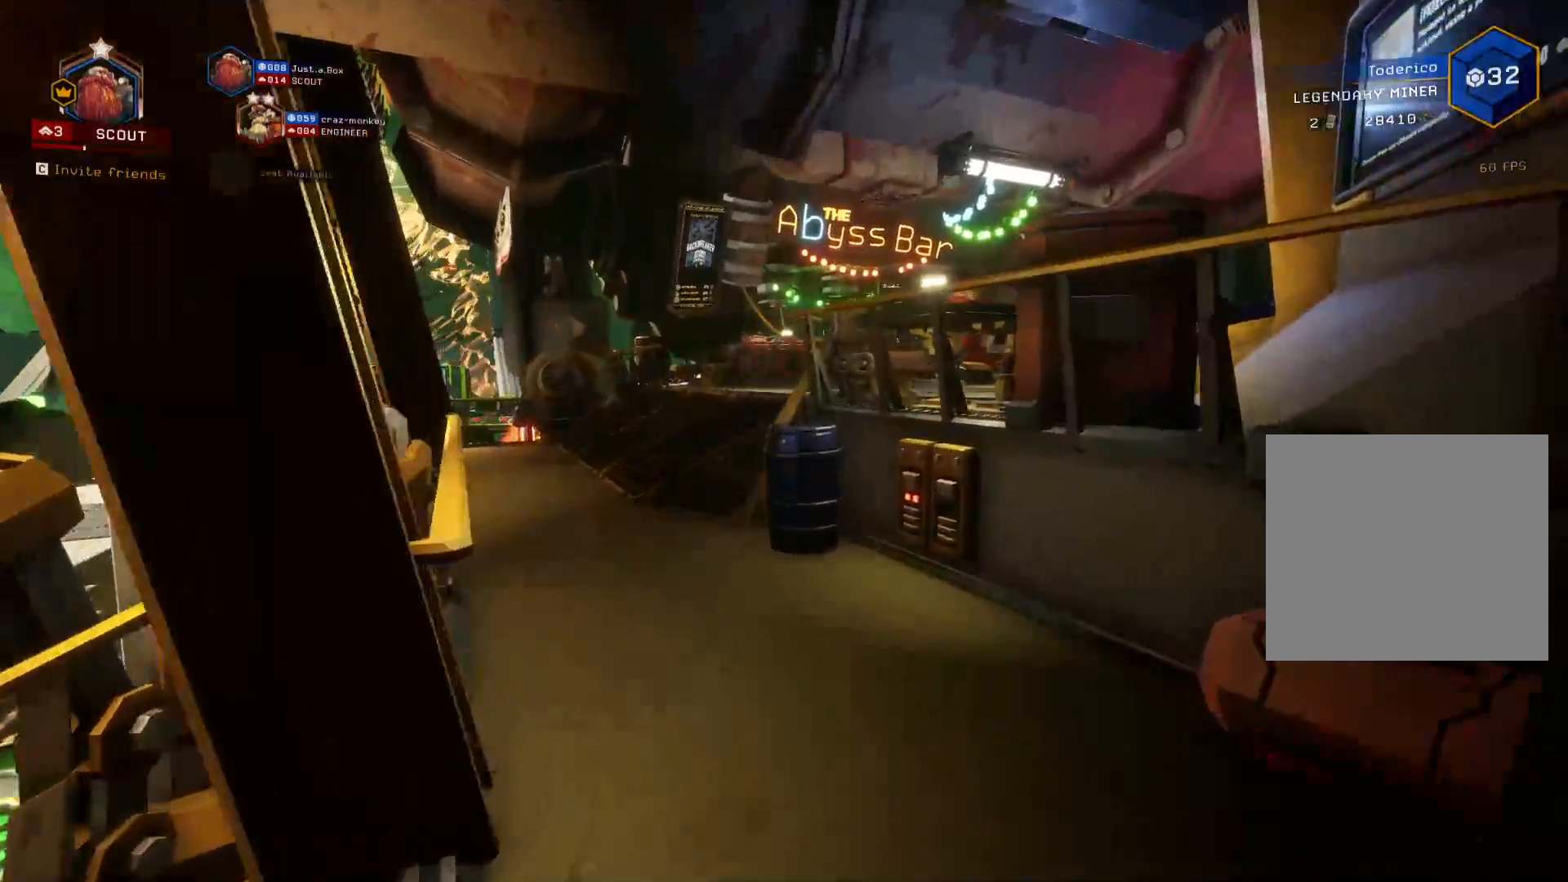
{"keys": ["a", "shift", "w"], "events": [[266, "shift", "down"], [383, "a", "down"]]}
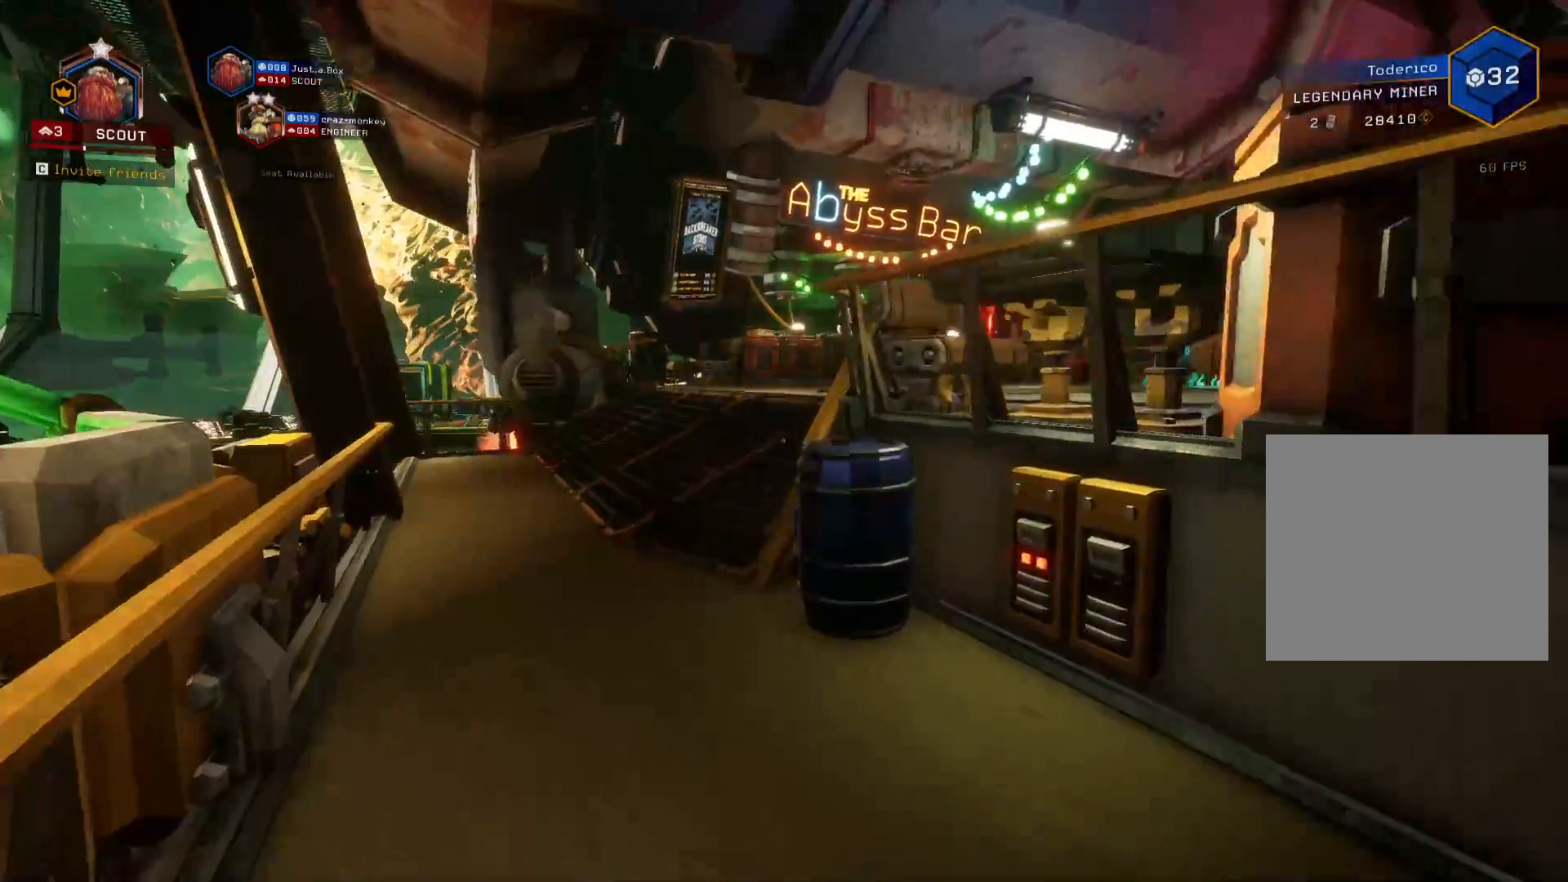
{"keys": ["shift", "space", "w"], "events": [[116, "a", "up"], [350, "space", "down"]]}
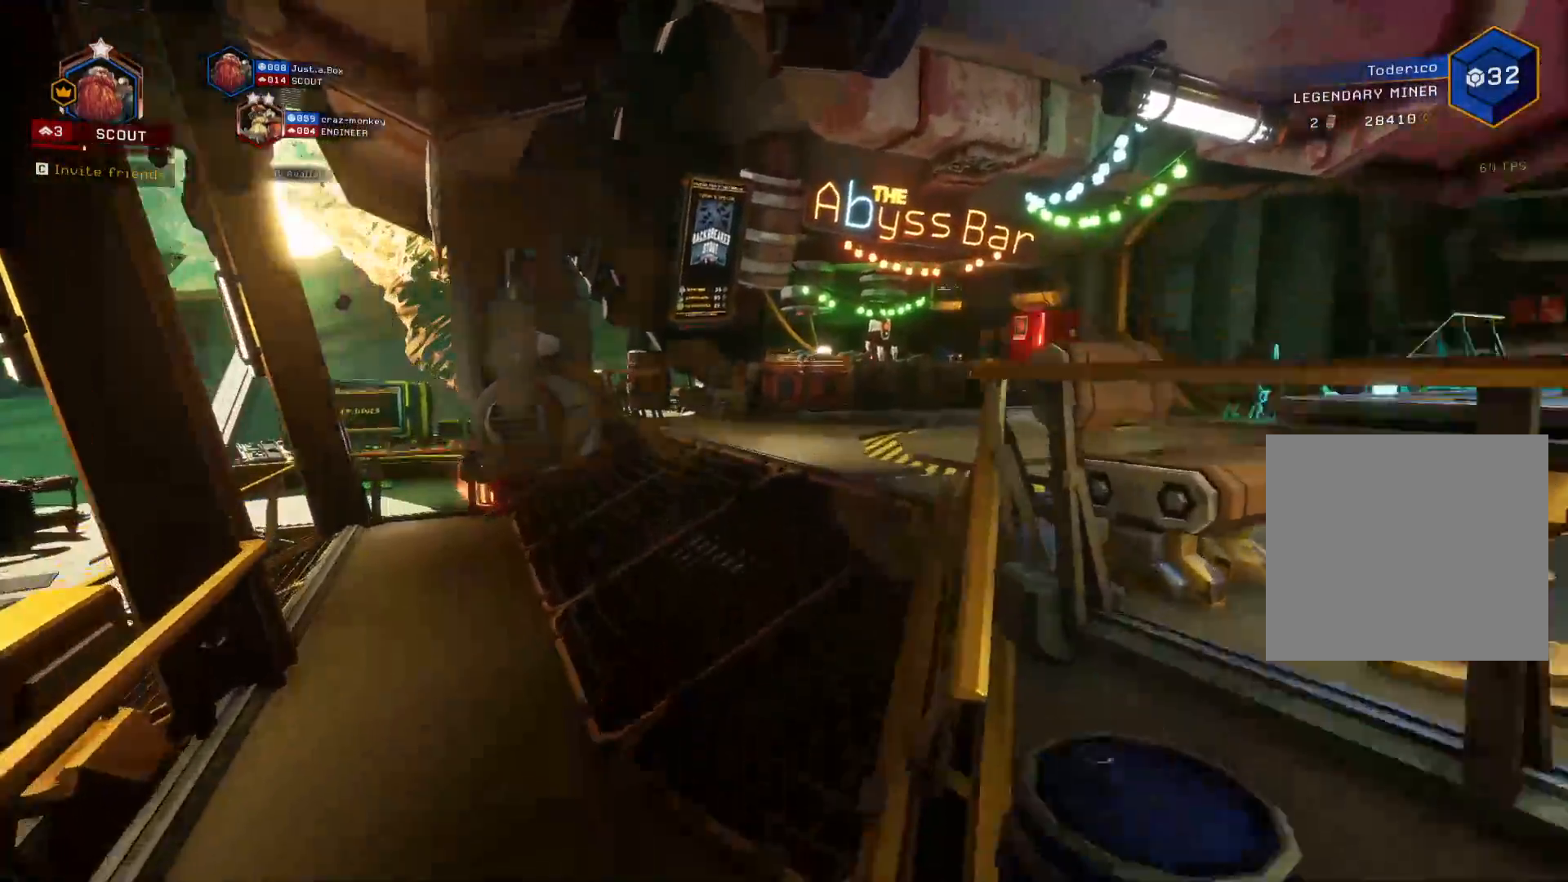
{"keys": ["shift", "w"], "events": [[16, "space", "up"]]}
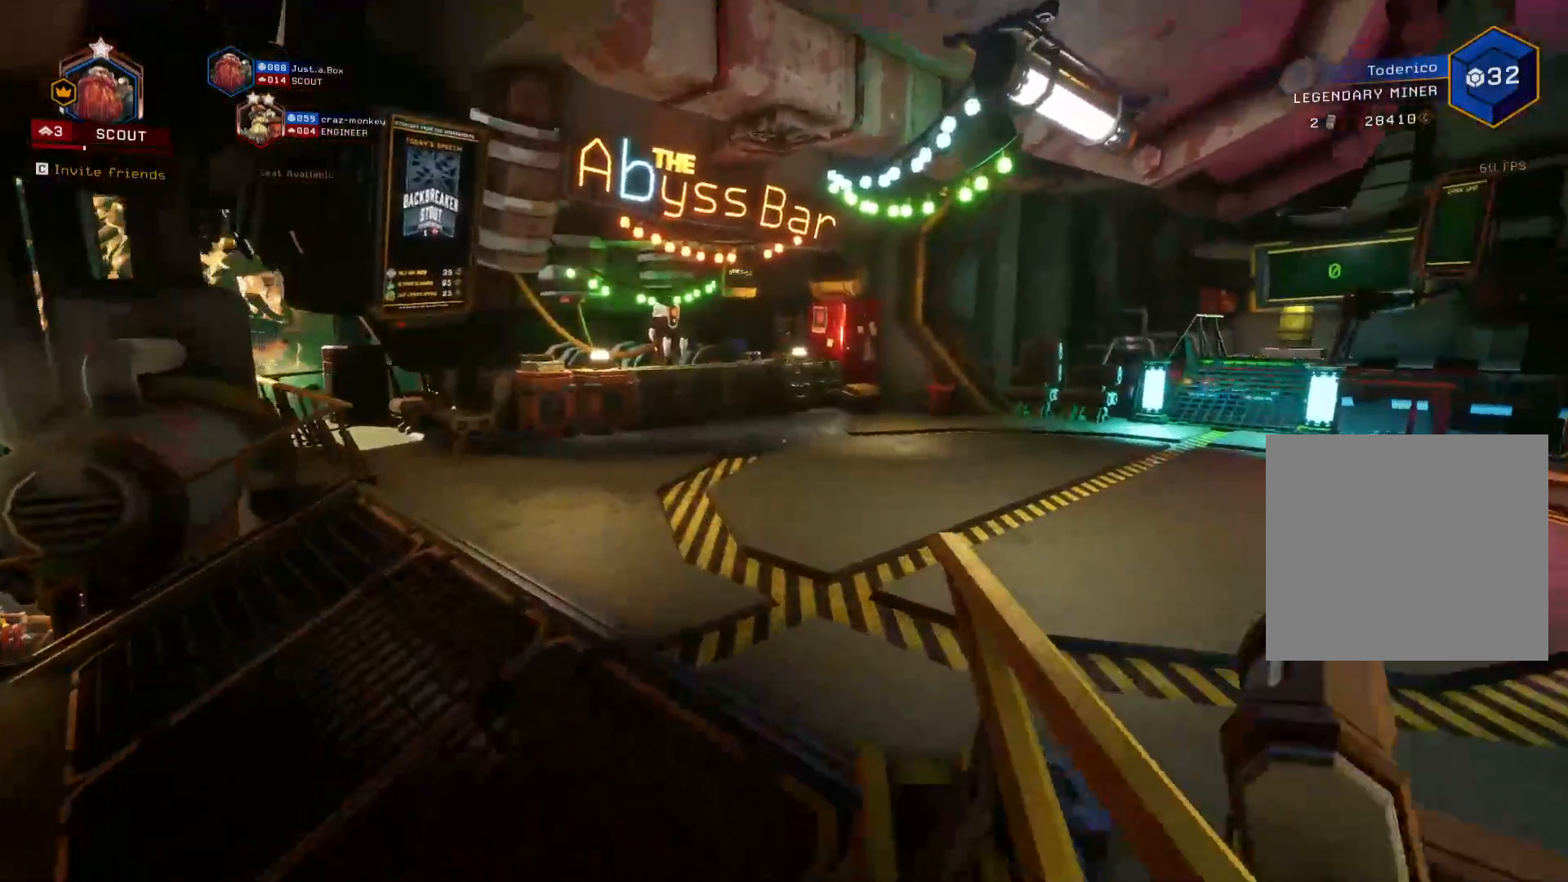
{"keys": ["shift", "w"], "events": [[333, "space", "down"], [433, "space", "up"]]}
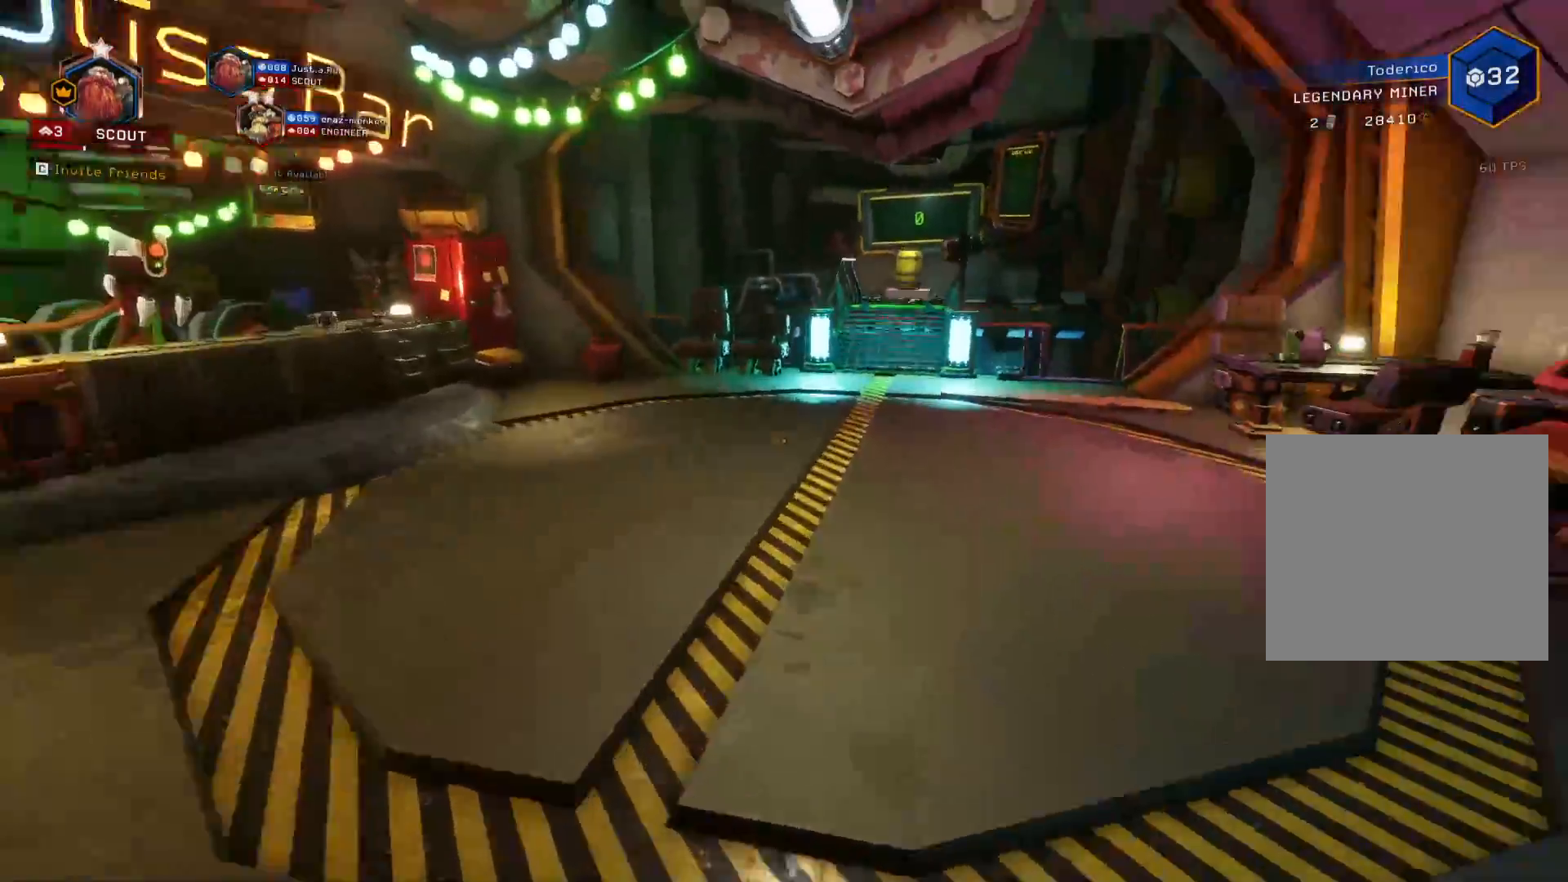
{"keys": ["a"], "events": [[183, "a", "down"], [250, "shift", "up"], [333, "w", "up"]]}
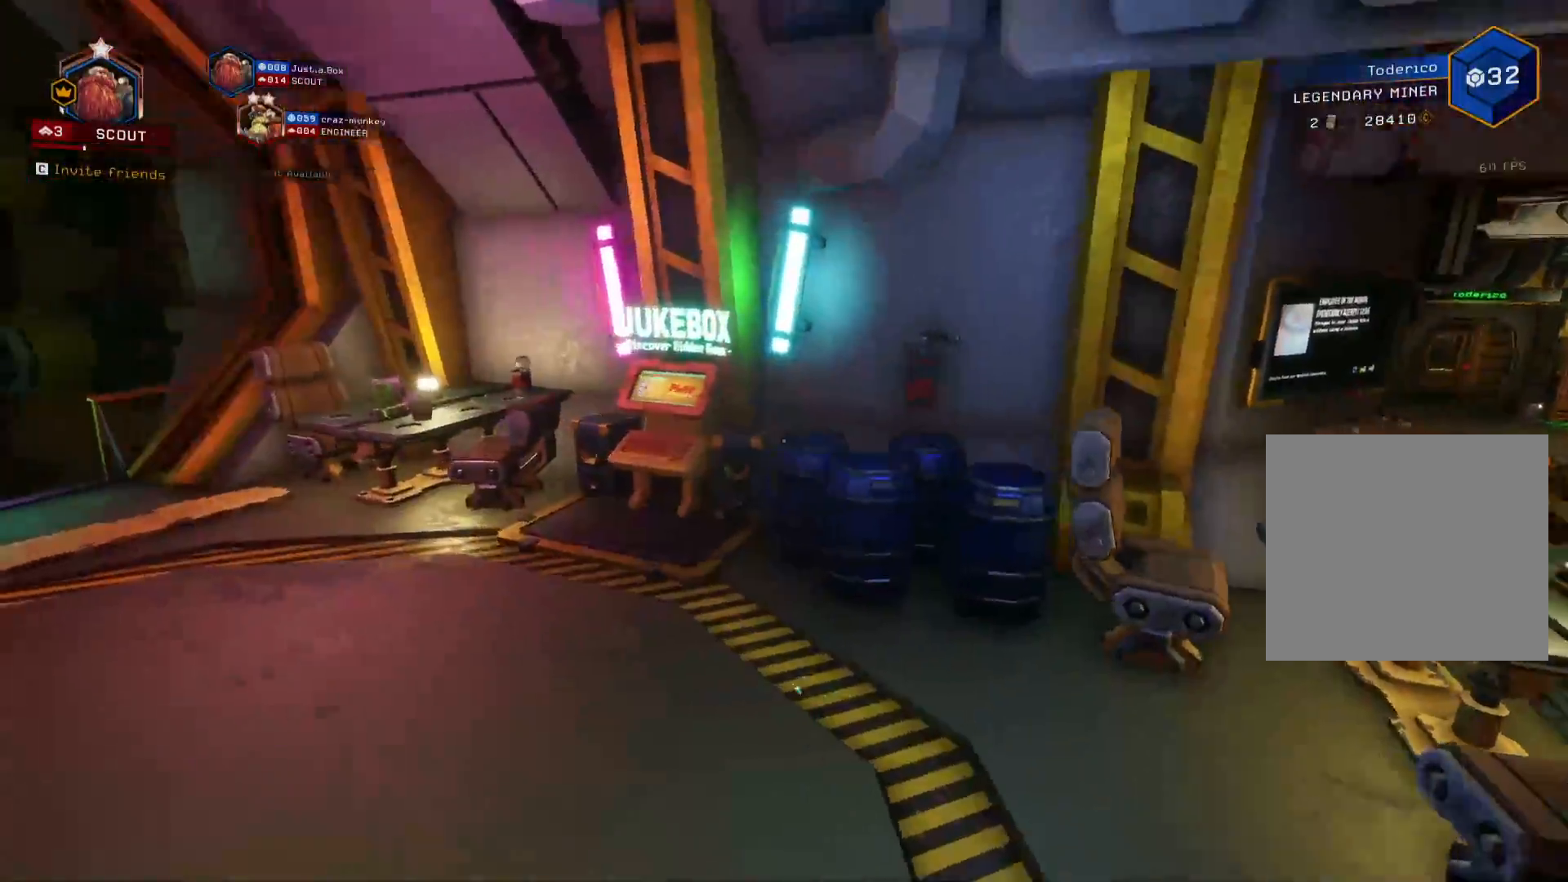
{"keys": ["shift", "w"], "events": [[133, "w", "down"], [300, "a", "up"], [416, "shift", "down"]]}
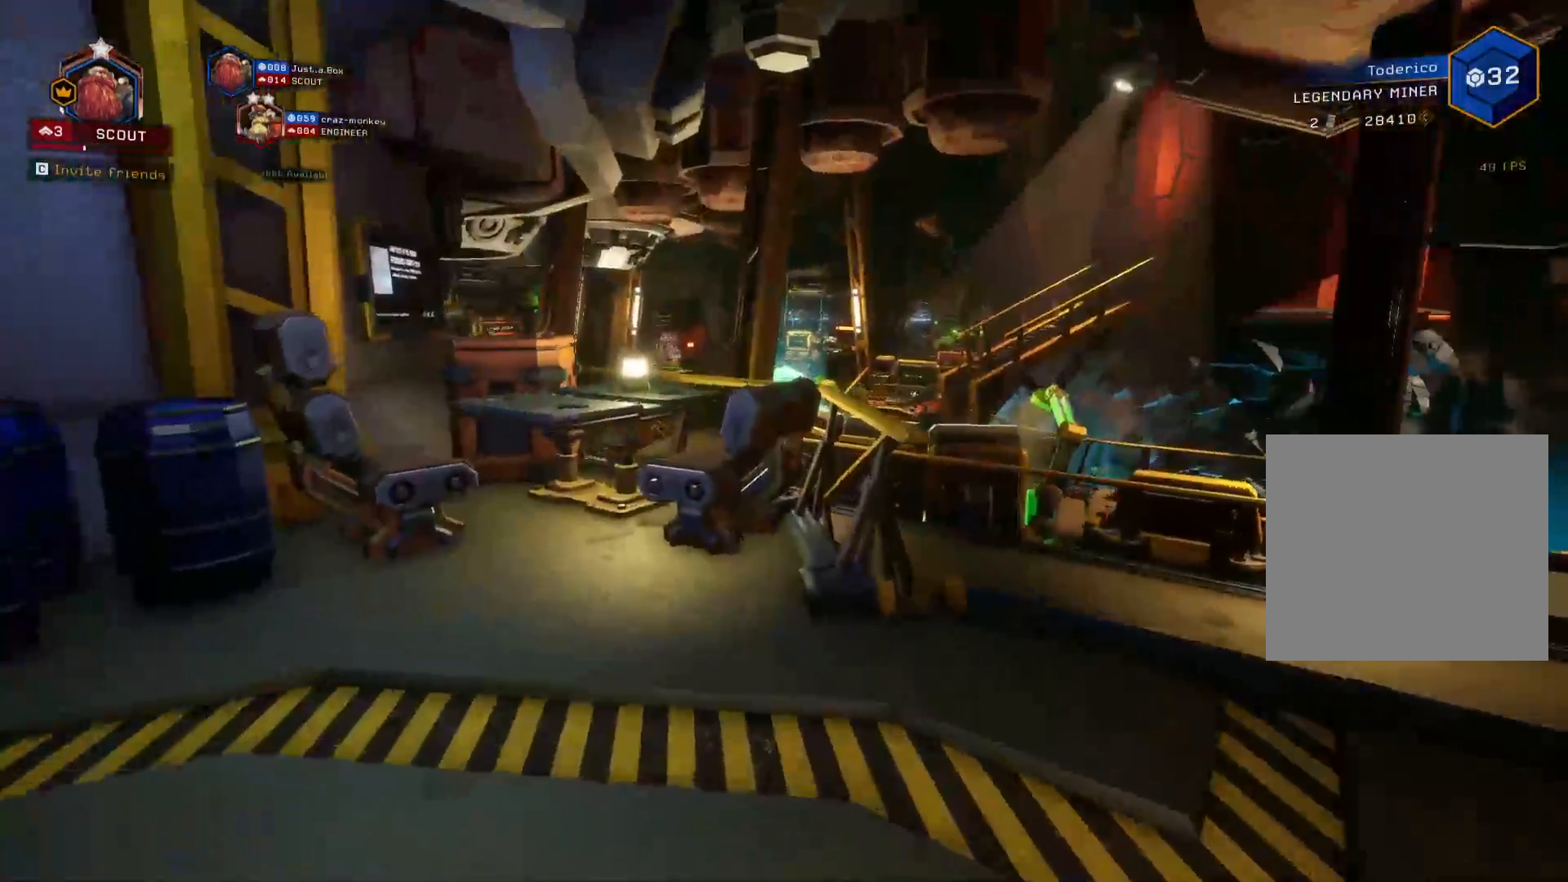
{"keys": ["shift", "w"], "events": [[266, "space", "down"], [416, "space", "up"]]}
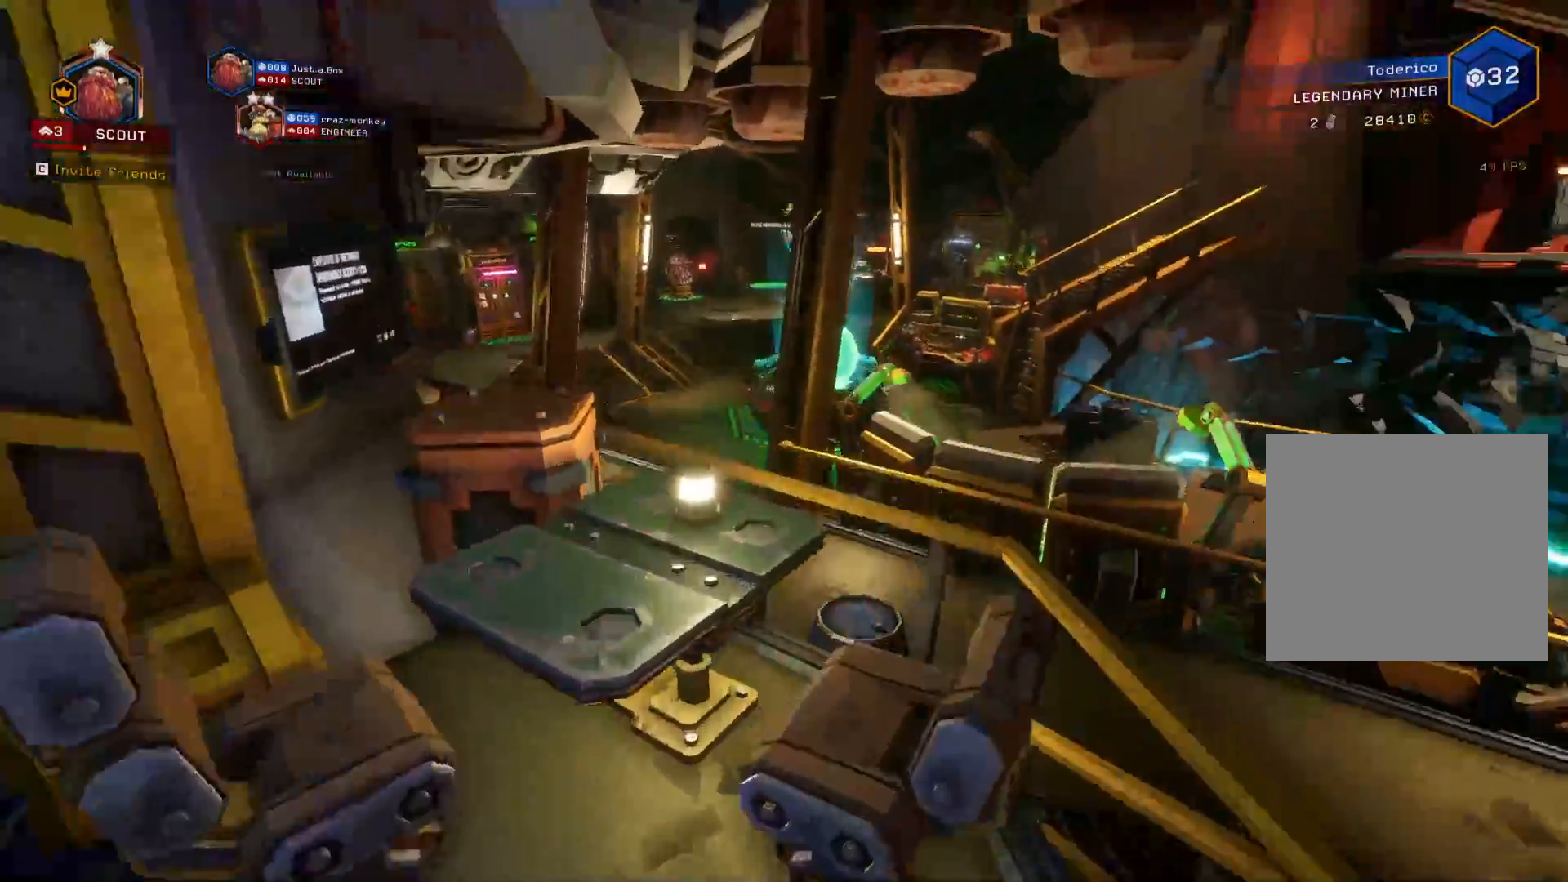
{"keys": ["shift", "w"], "events": [[166, "d", "down"], [300, "d", "up"]]}
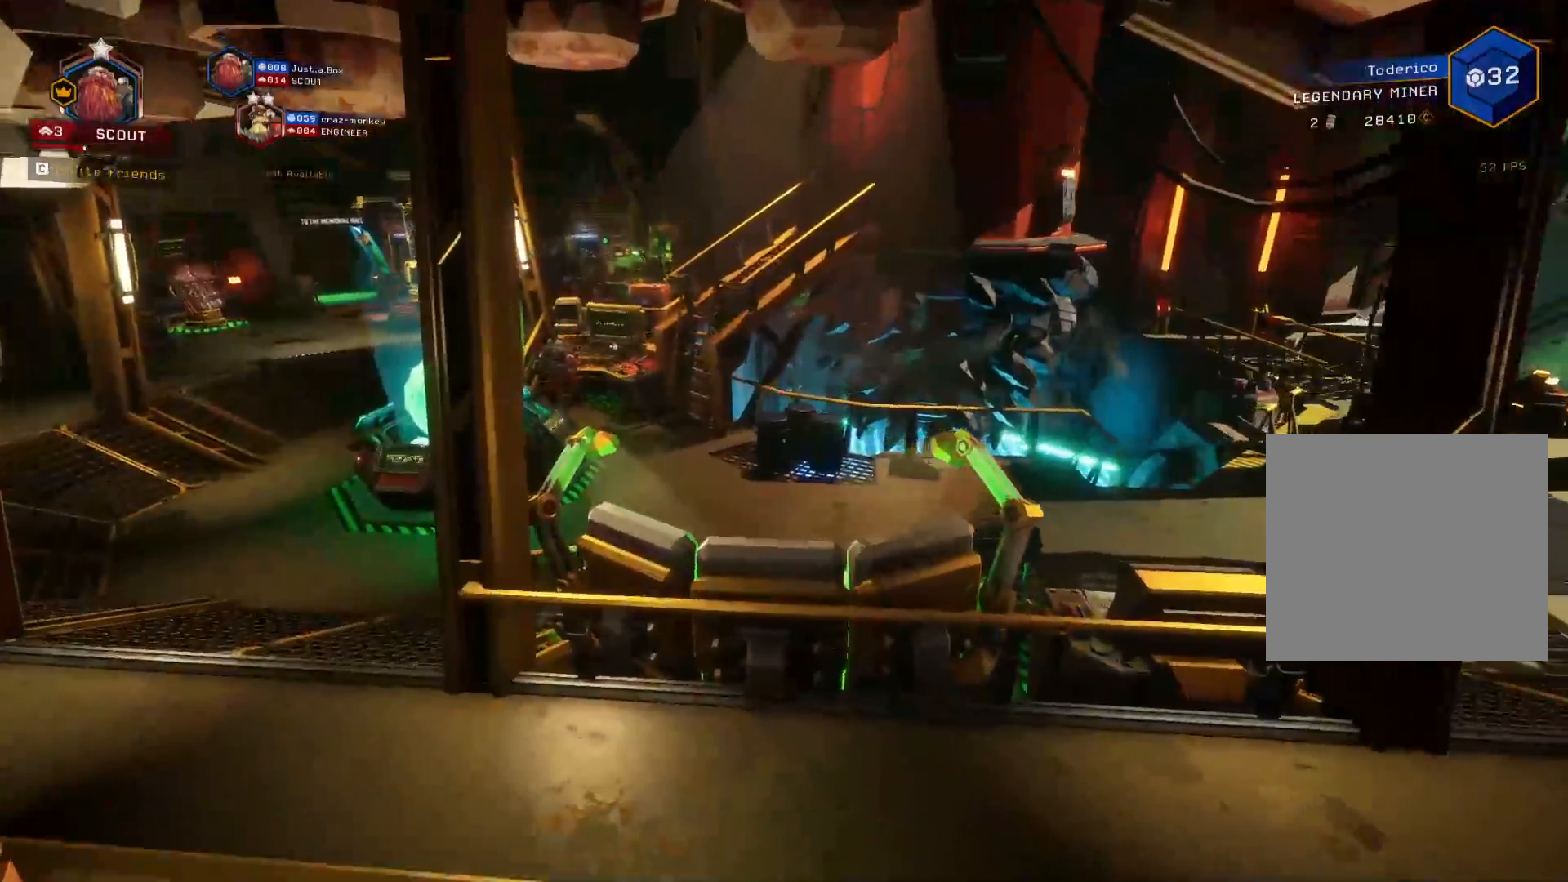
{"keys": ["shift", "w"], "events": [[100, "space", "down"], [200, "space", "up"], [316, "space", "down"], [416, "space", "up"]]}
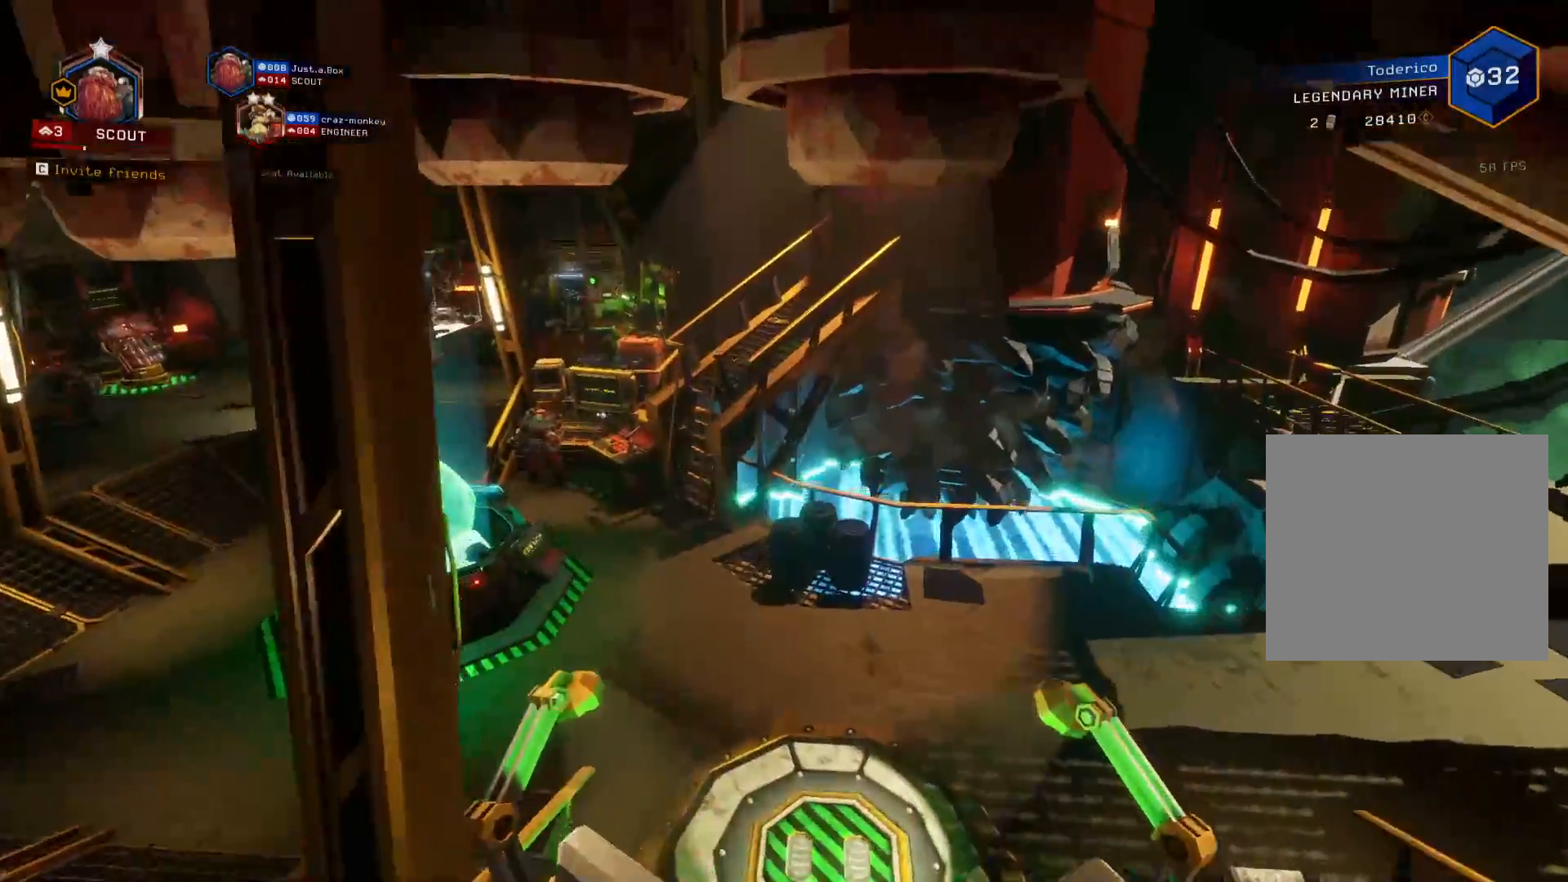
{"keys": ["d"], "events": [[100, "shift", "up"], [183, "w", "up"], [200, "d", "down"]]}
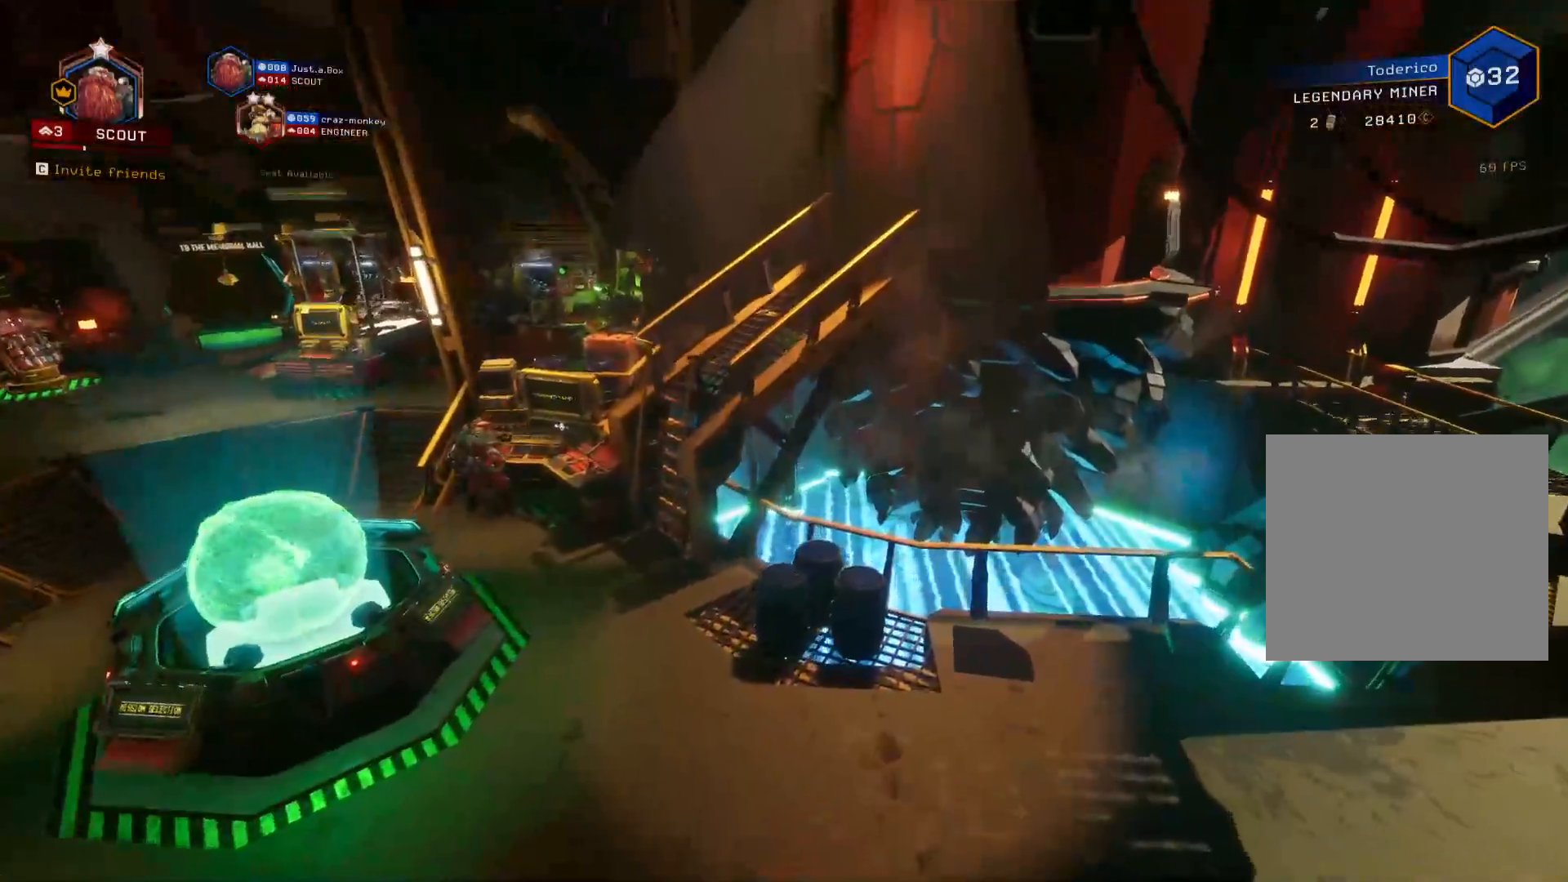
{"keys": ["w"], "events": [[300, "w", "down"], [316, "d", "up"]]}
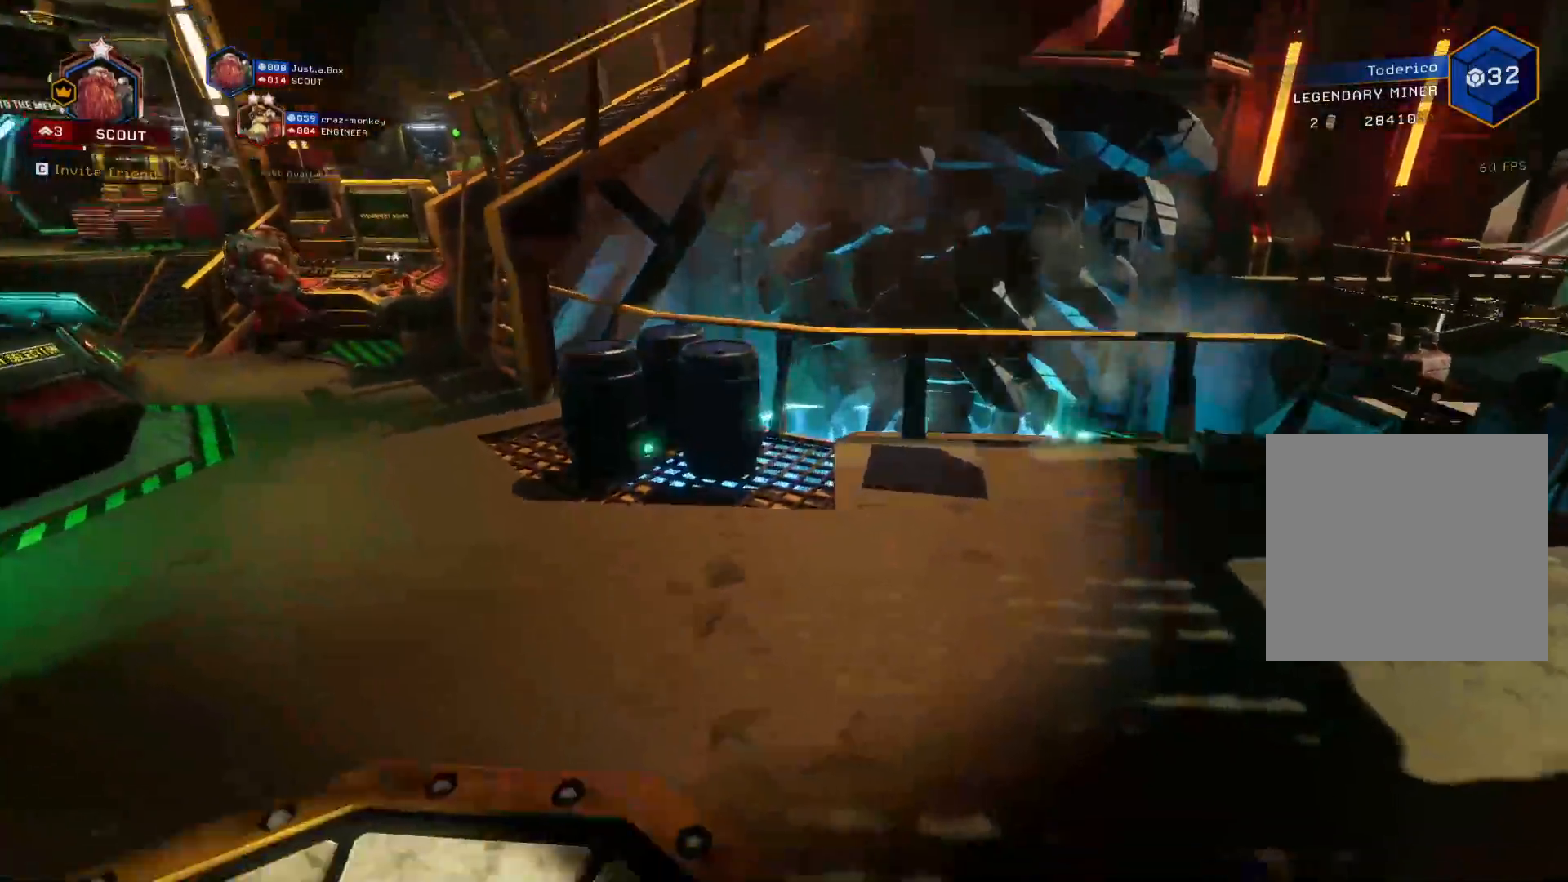
{"keys": ["a", "shift", "w"], "events": [[183, "shift", "down"], [200, "a", "down"]]}
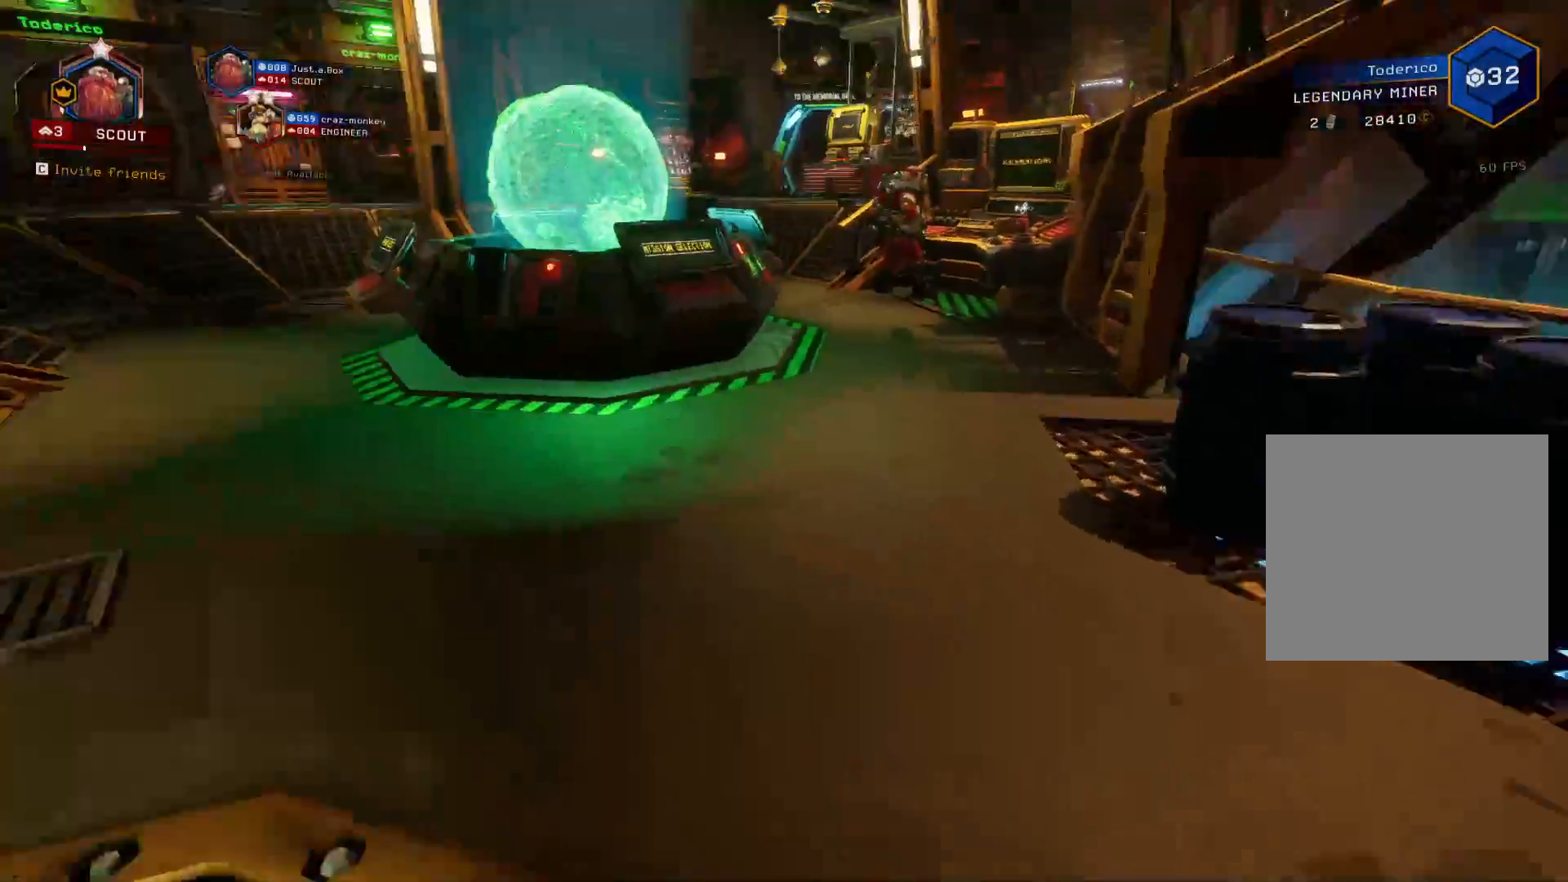
{"keys": ["shift", "space", "w"], "events": [[50, "a", "up"], [433, "space", "down"]]}